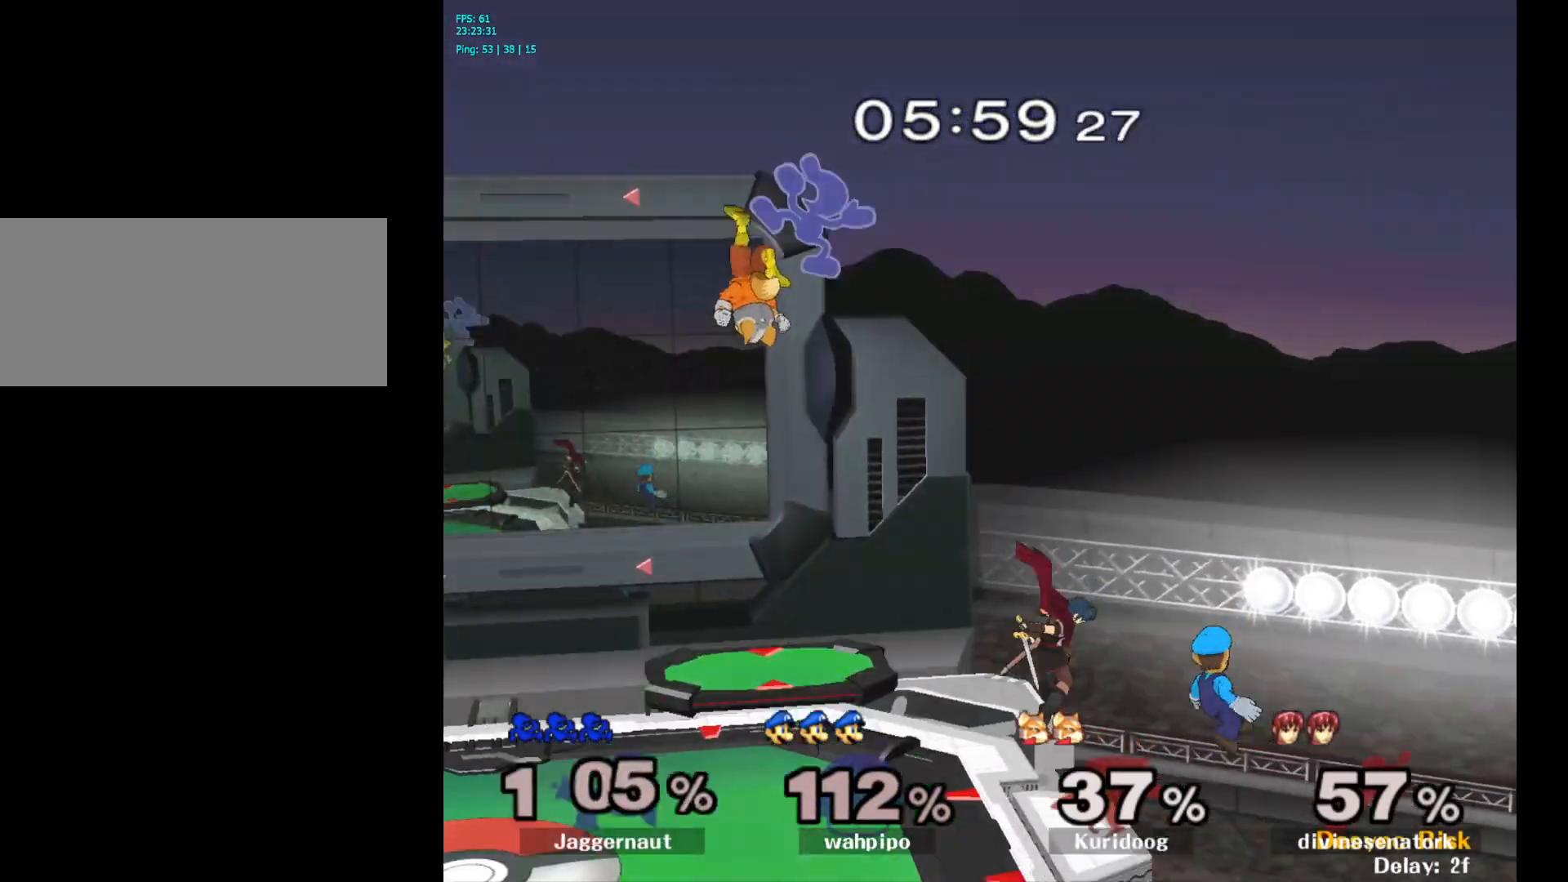
Gameplay with a controller (Nintendo layout); each line is a JSON object with the inputs held at the frame after it. "events" lists button and stick changes between this image and that frame as [ms after this image, input, new state], when the widget could be followed in between. Not read: L3 R3.
{"buttons": [], "left_stick": "center", "right_stick": "center", "events": [[133, "left_stick", "left"], [167, "Y", "up"], [333, "left_stick", "center"]]}
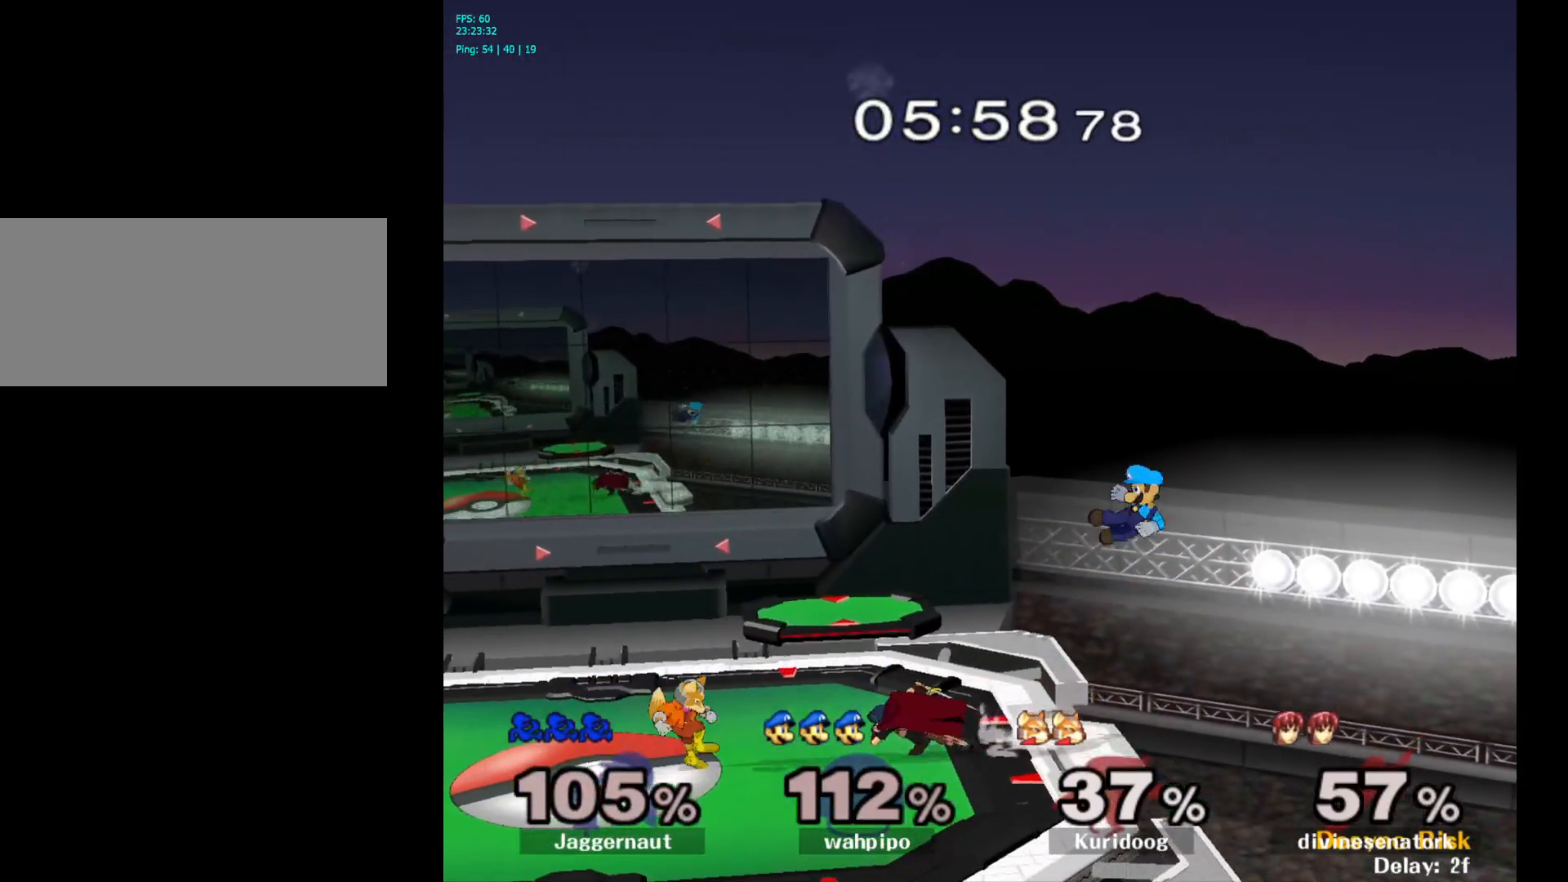
{"buttons": [], "left_stick": "center", "right_stick": "center", "events": []}
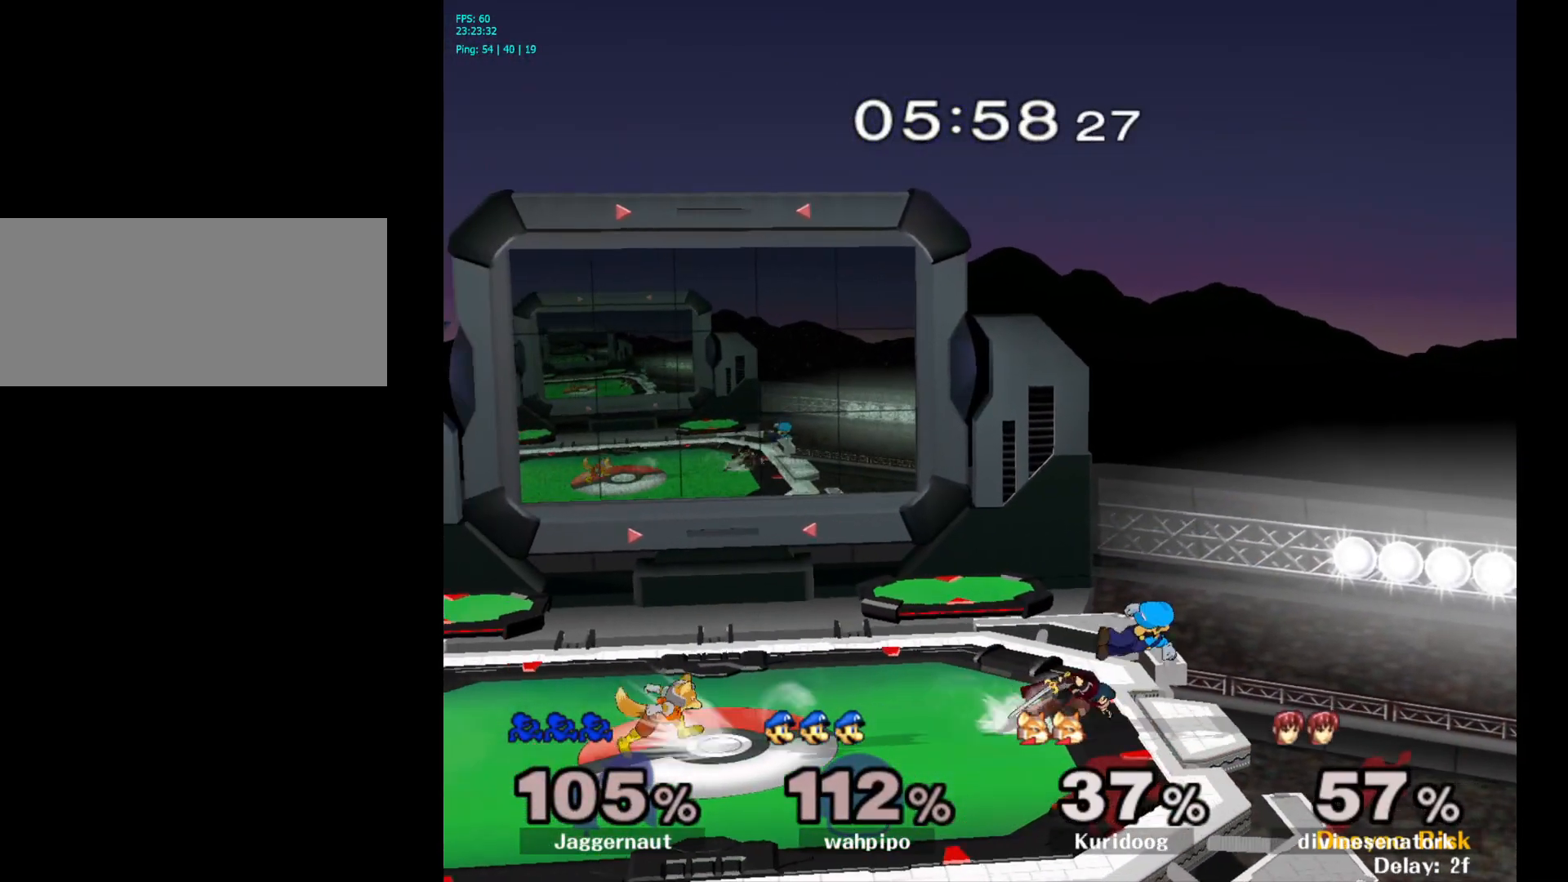
{"buttons": [], "left_stick": "center", "right_stick": "center", "events": []}
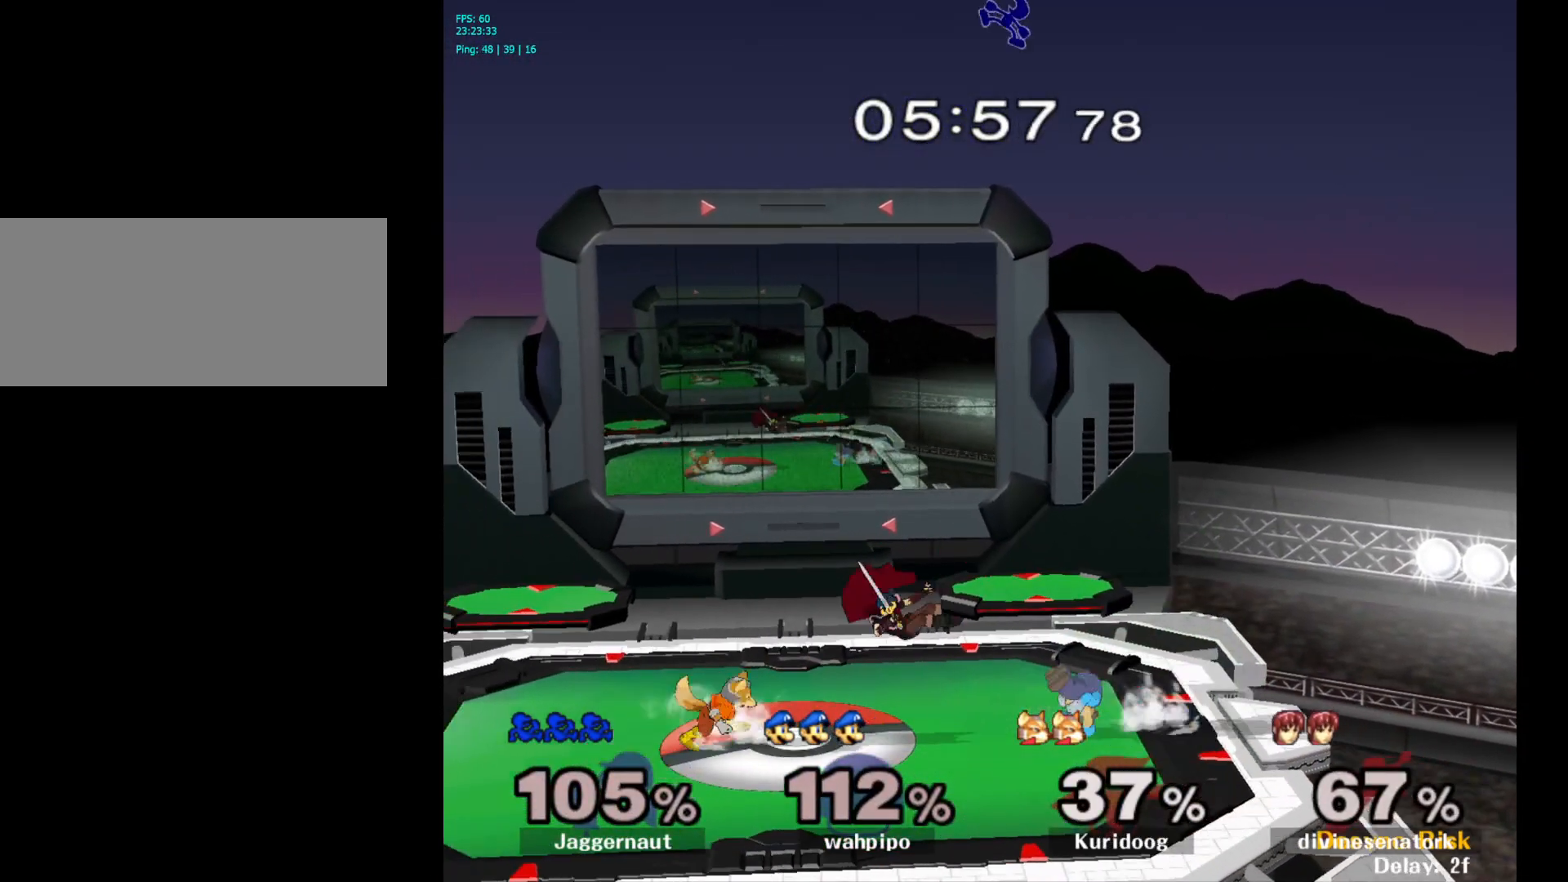
{"buttons": [], "left_stick": "center", "right_stick": "center", "events": []}
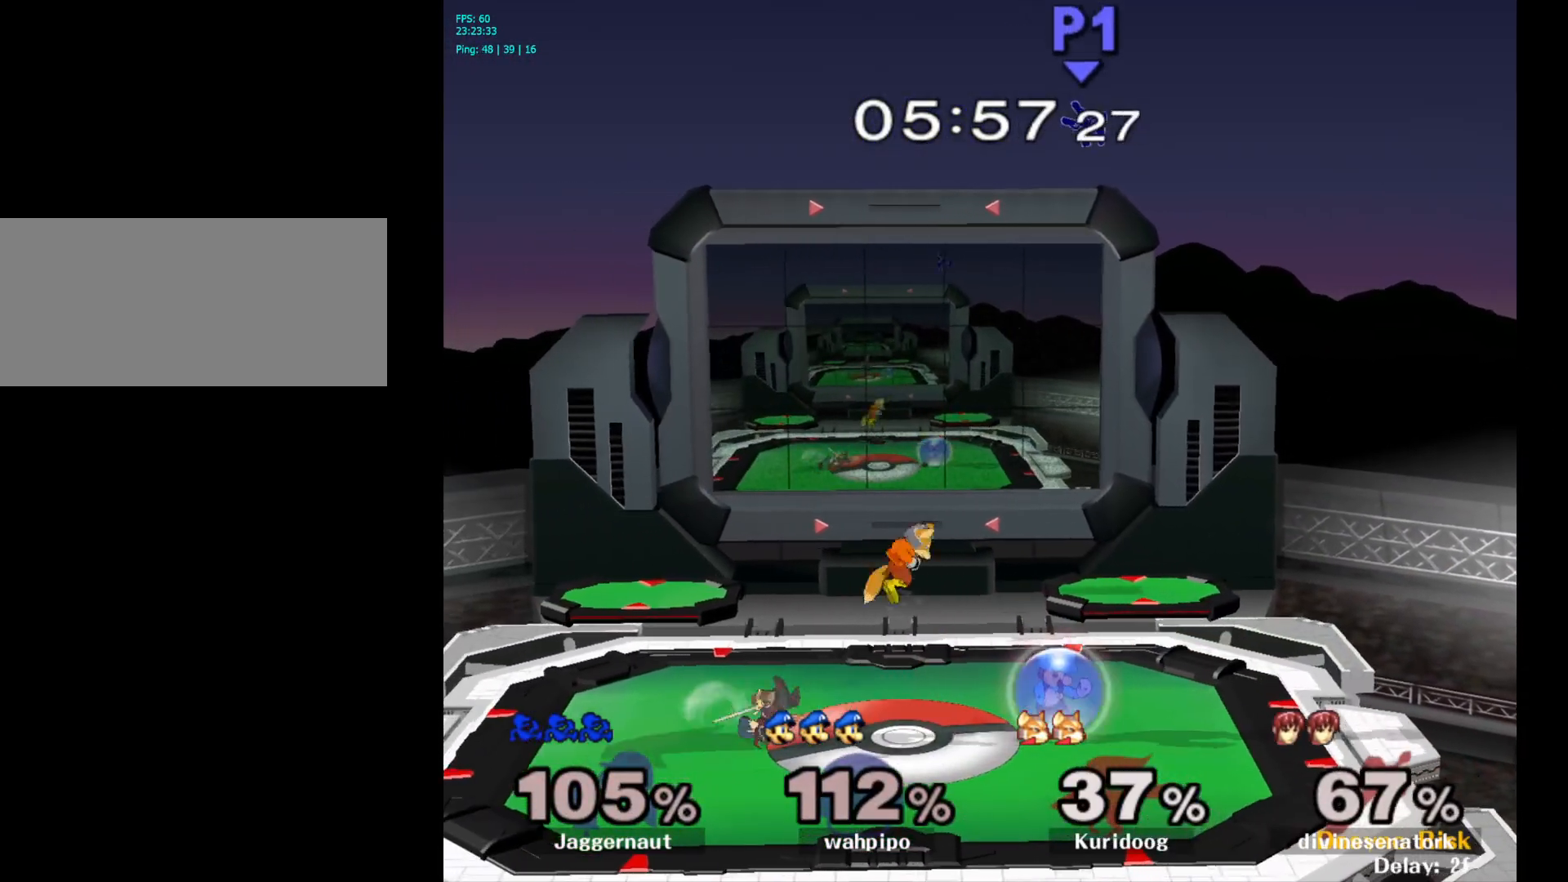
{"buttons": [], "left_stick": "center", "right_stick": "center", "events": []}
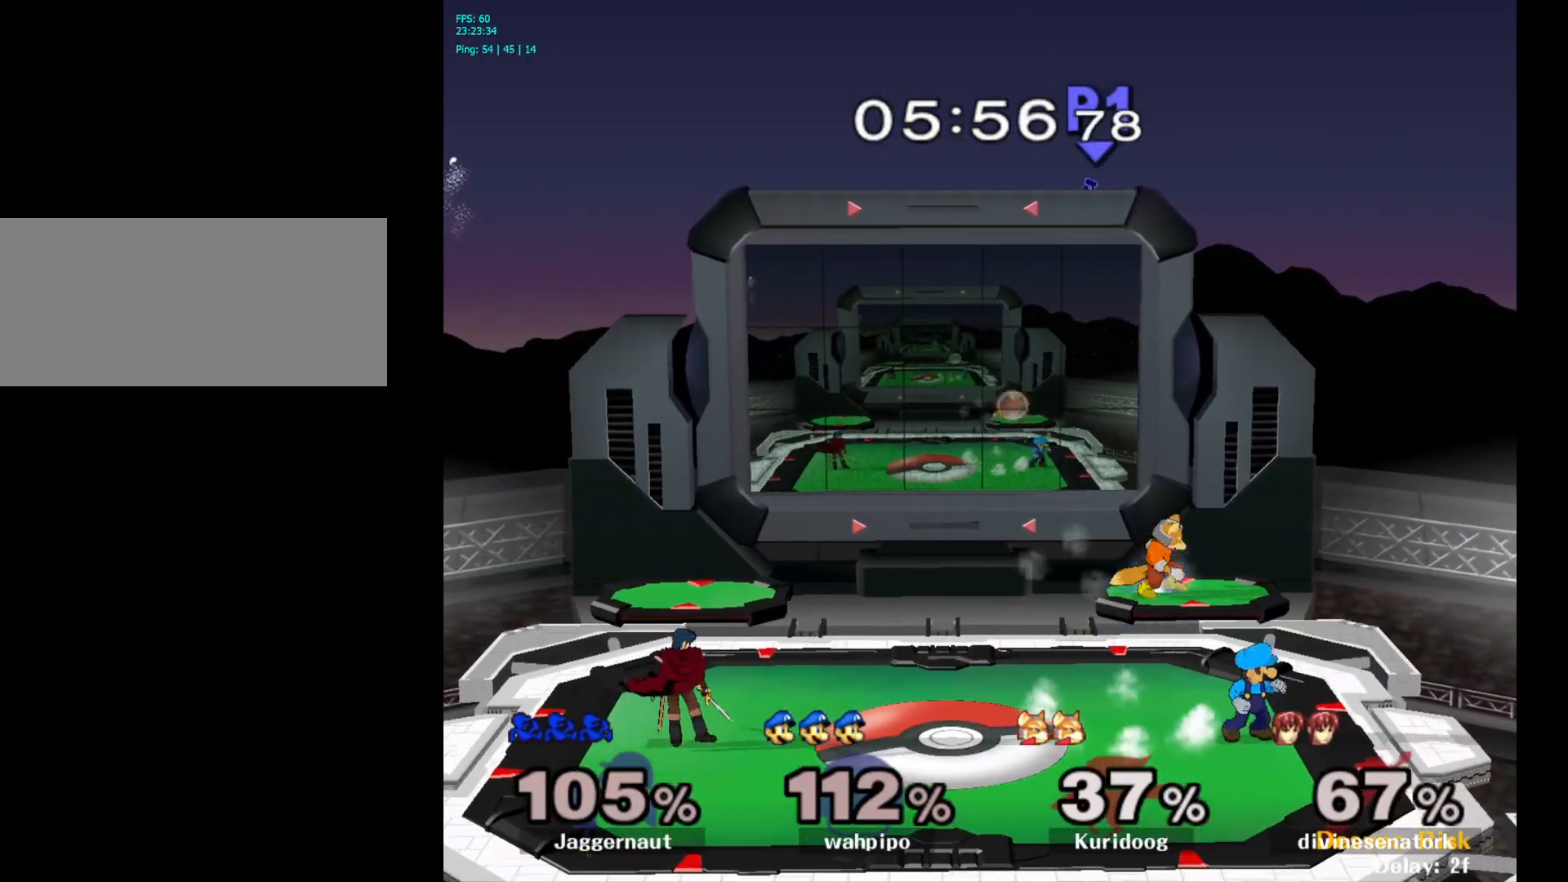
{"buttons": [], "left_stick": "center", "right_stick": "center", "events": [[150, "R1", "down"], [167, "L1", "down"], [267, "L1", "up"], [333, "L1", "down"], [433, "L1", "up"], [500, "R1", "up"]]}
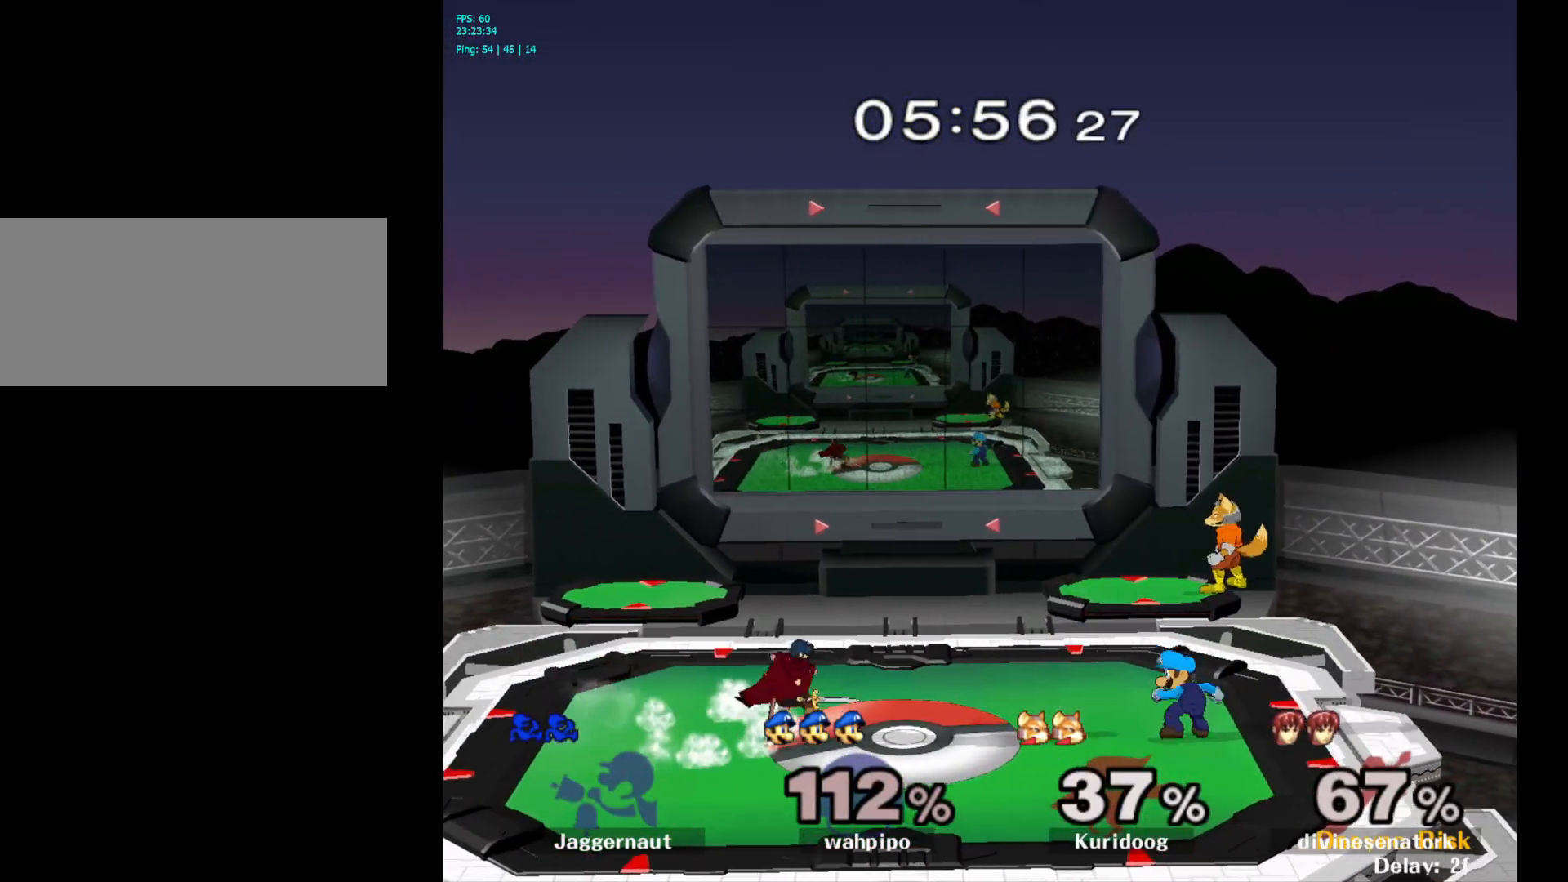
{"buttons": [], "left_stick": "right", "right_stick": "center", "events": [[333, "left_stick", "right"]]}
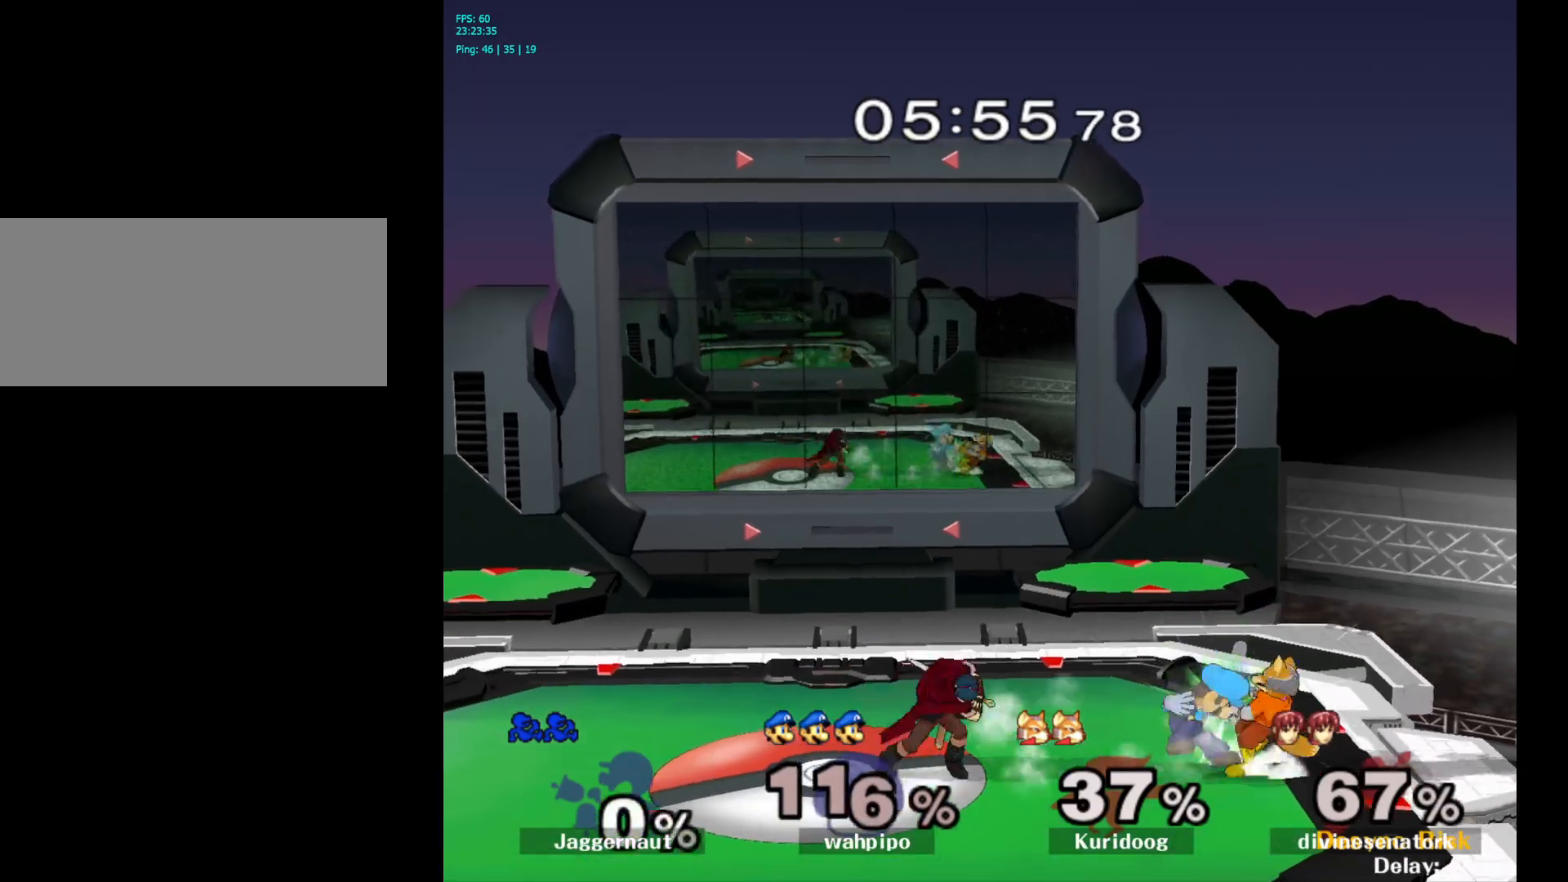
{"buttons": [], "left_stick": "center", "right_stick": "center", "events": [[17, "left_stick", "center"], [167, "left_stick", "right"], [367, "left_stick", "left"], [500, "left_stick", "center"]]}
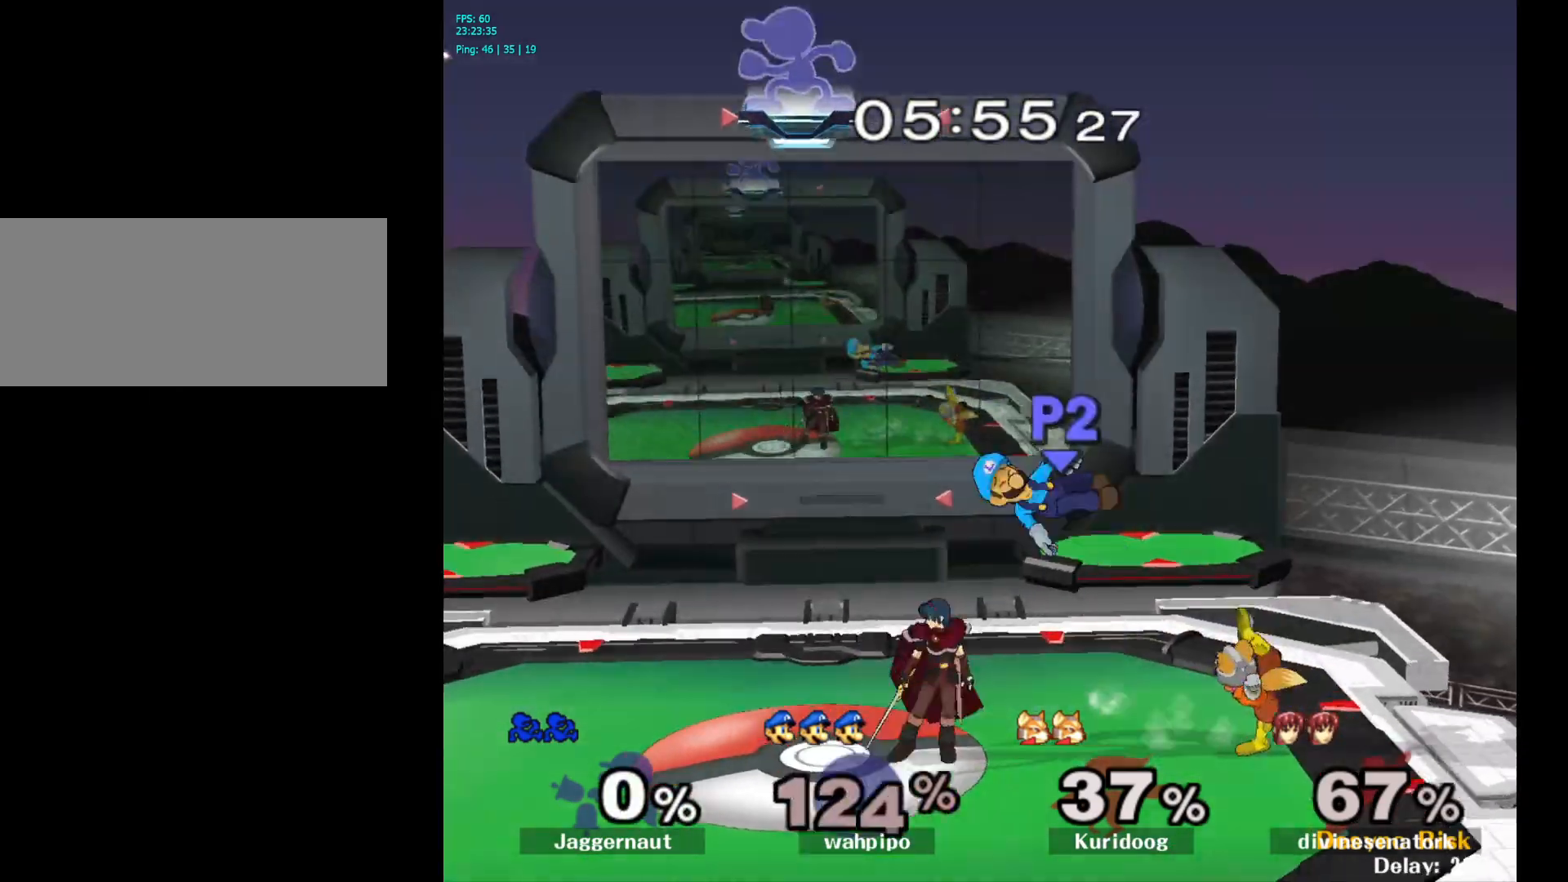
{"buttons": [], "left_stick": "down-left", "right_stick": "center", "events": [[100, "left_stick", "right"], [317, "left_stick", "down"], [467, "left_stick", "down-left"]]}
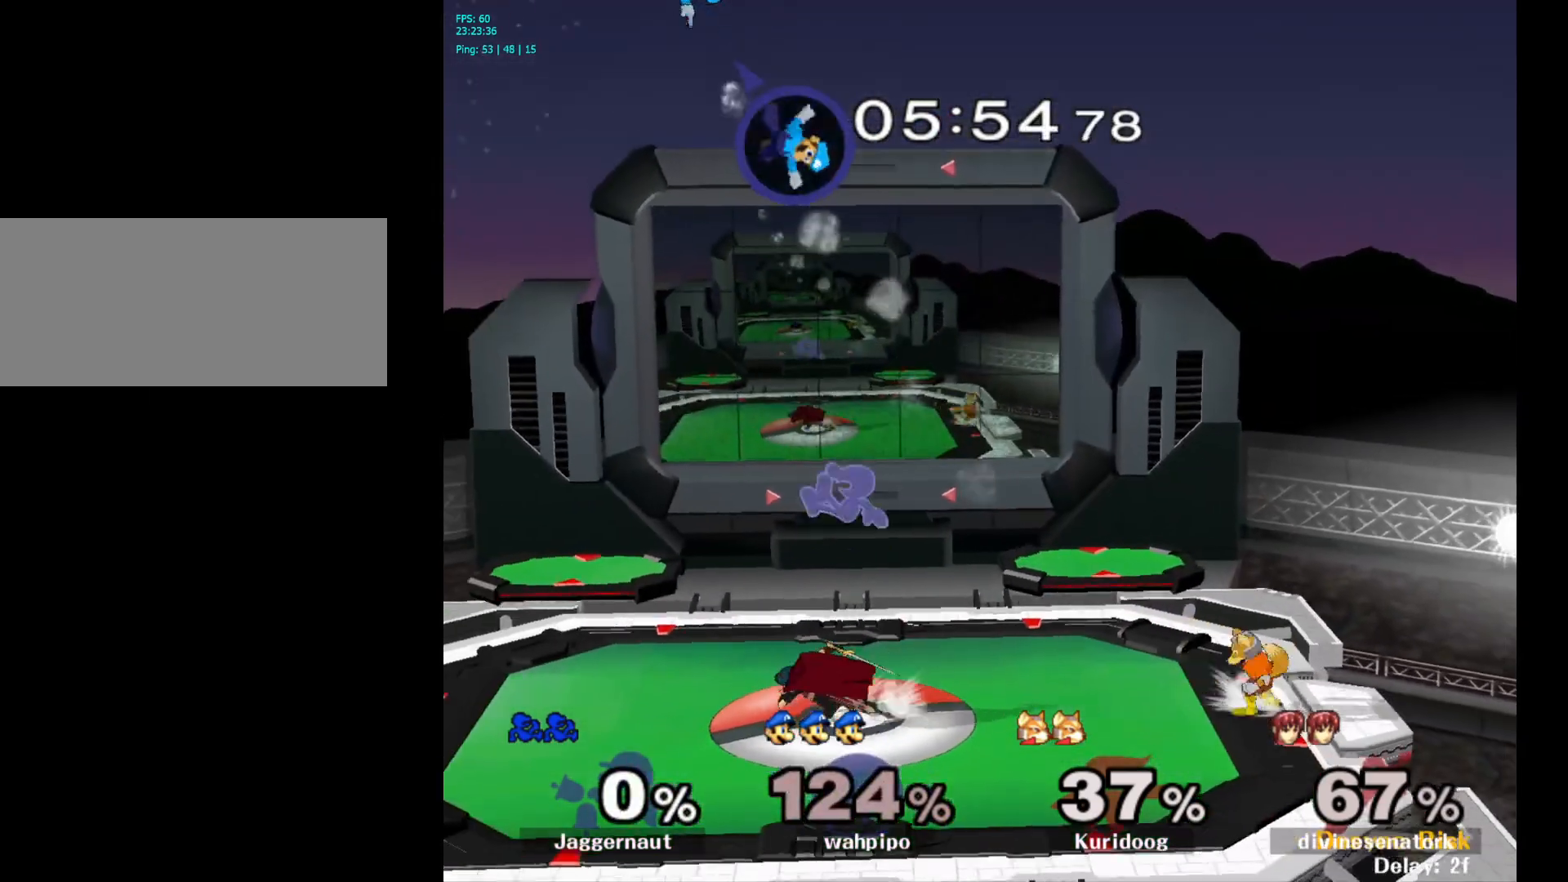
{"buttons": ["A", "Y"], "left_stick": "left", "right_stick": "center", "events": [[233, "left_stick", "center"], [350, "left_stick", "left"], [400, "Y", "down"], [500, "A", "down"]]}
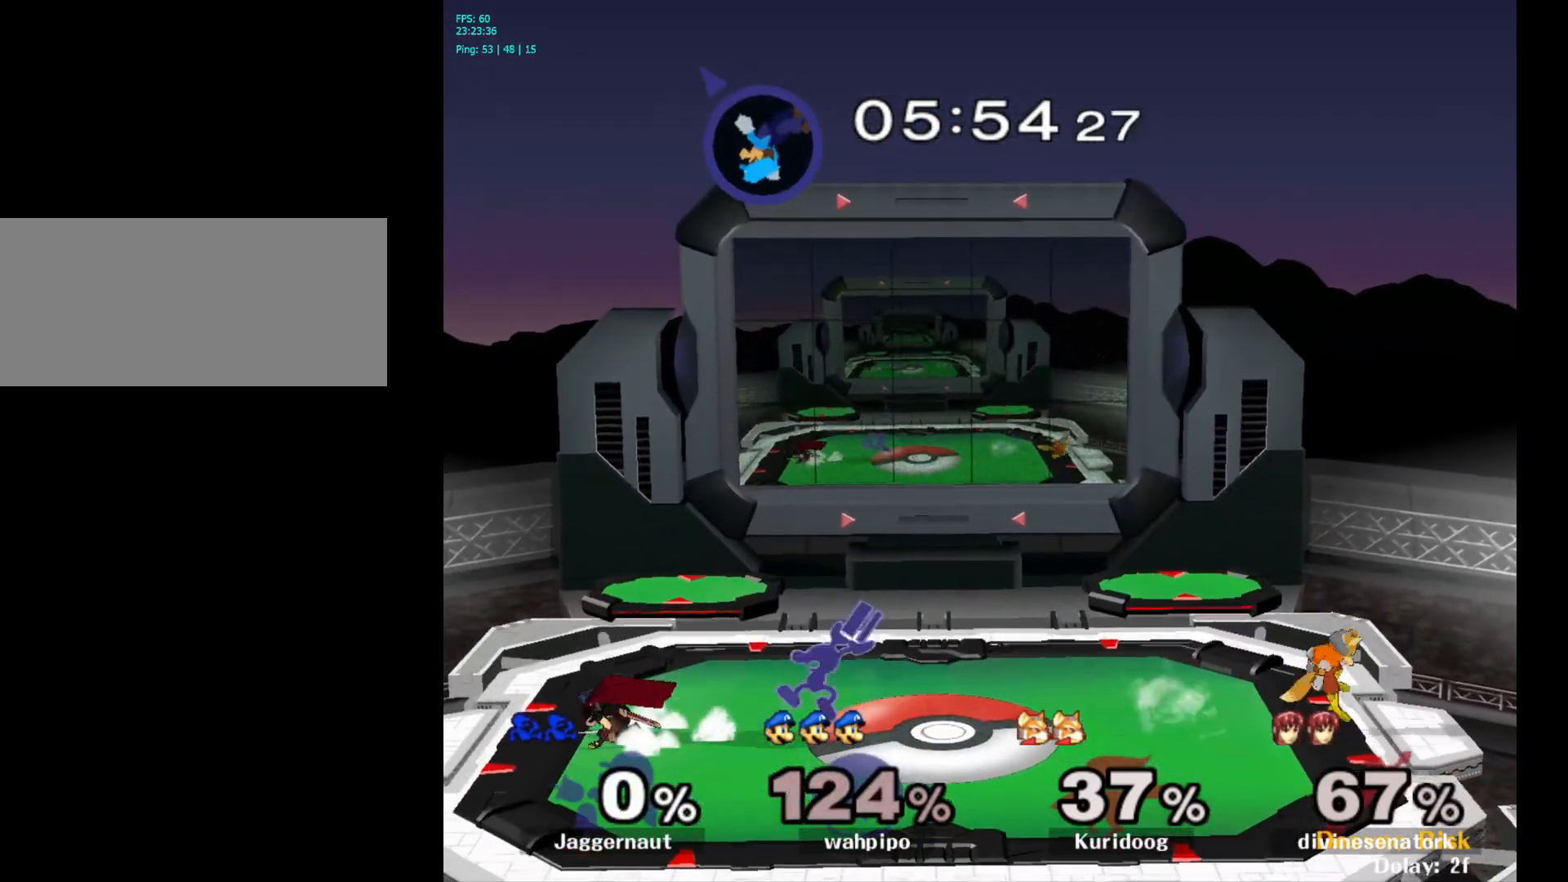
{"buttons": [], "left_stick": "up-left", "right_stick": "center", "events": [[117, "Y", "up"], [283, "A", "up"], [317, "left_stick", "up-left"]]}
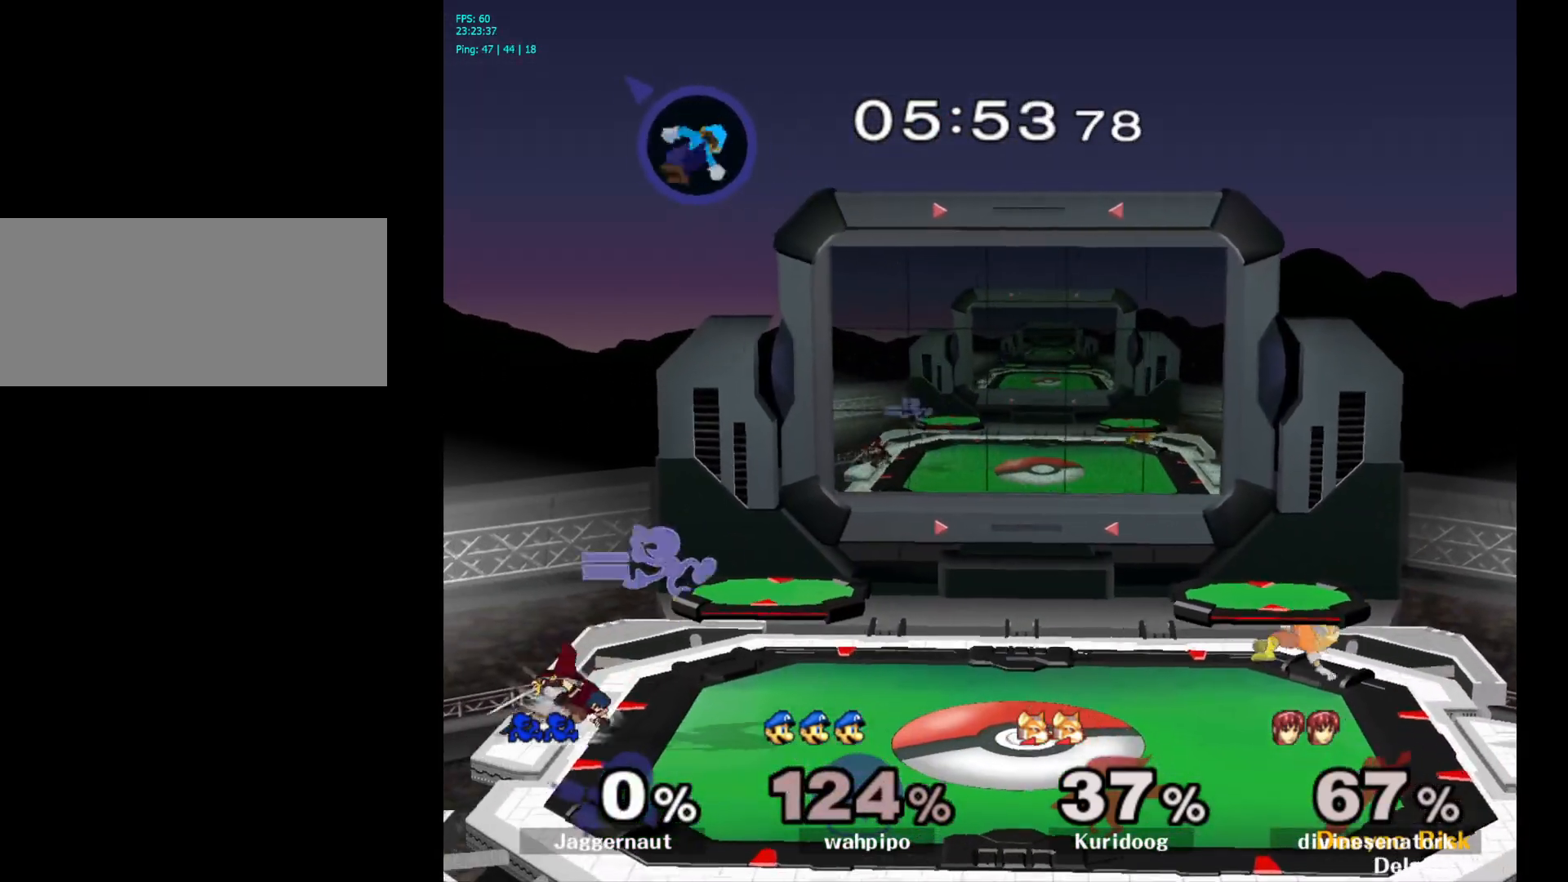
{"buttons": [], "left_stick": "right", "right_stick": "center", "events": [[17, "left_stick", "left"], [250, "left_stick", "right"], [383, "left_stick", "center"], [467, "left_stick", "right"]]}
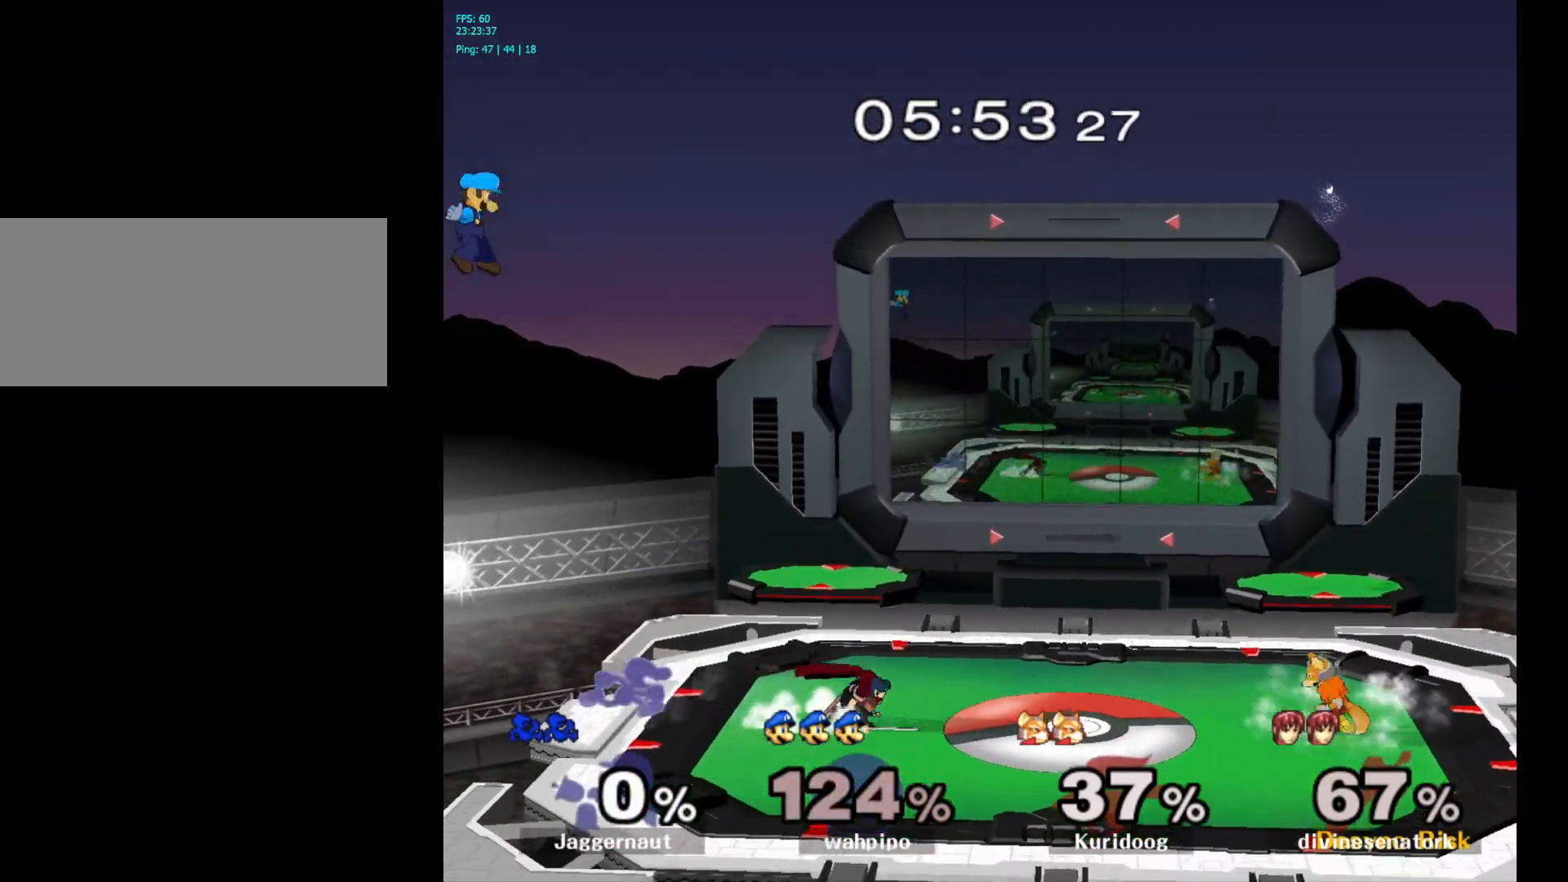
{"buttons": [], "left_stick": "down", "right_stick": "center", "events": [[17, "Y", "down"], [50, "Y", "up"], [100, "A", "down"], [250, "A", "up"], [317, "left_stick", "center"], [467, "left_stick", "down"]]}
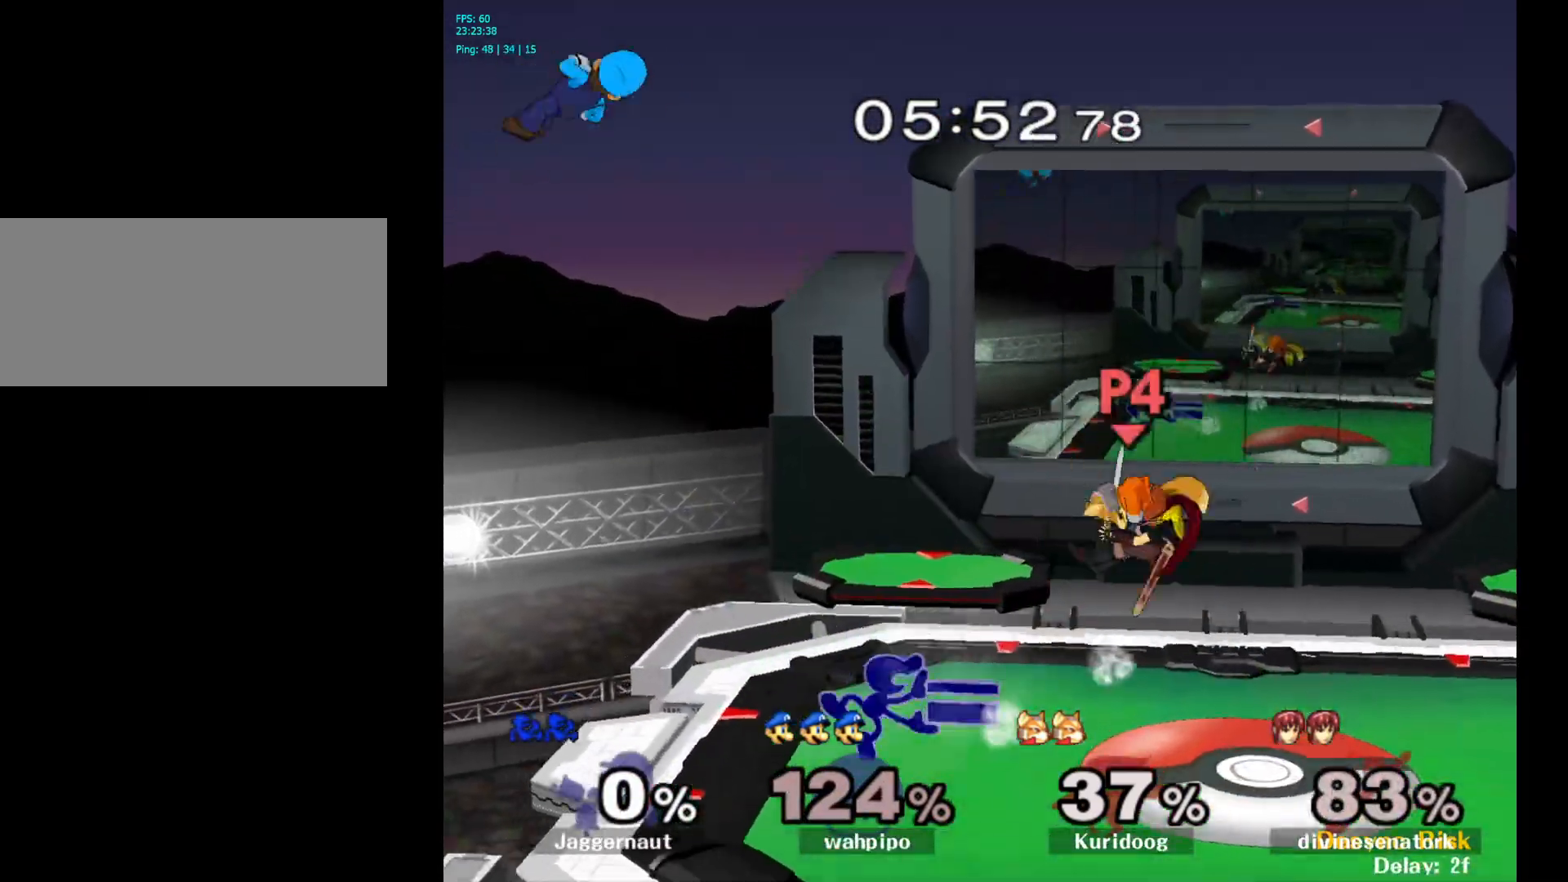
{"buttons": [], "left_stick": "center", "right_stick": "center", "events": [[17, "R1", "down"], [150, "left_stick", "center"], [167, "R1", "up"], [300, "A", "down"], [450, "A", "up"]]}
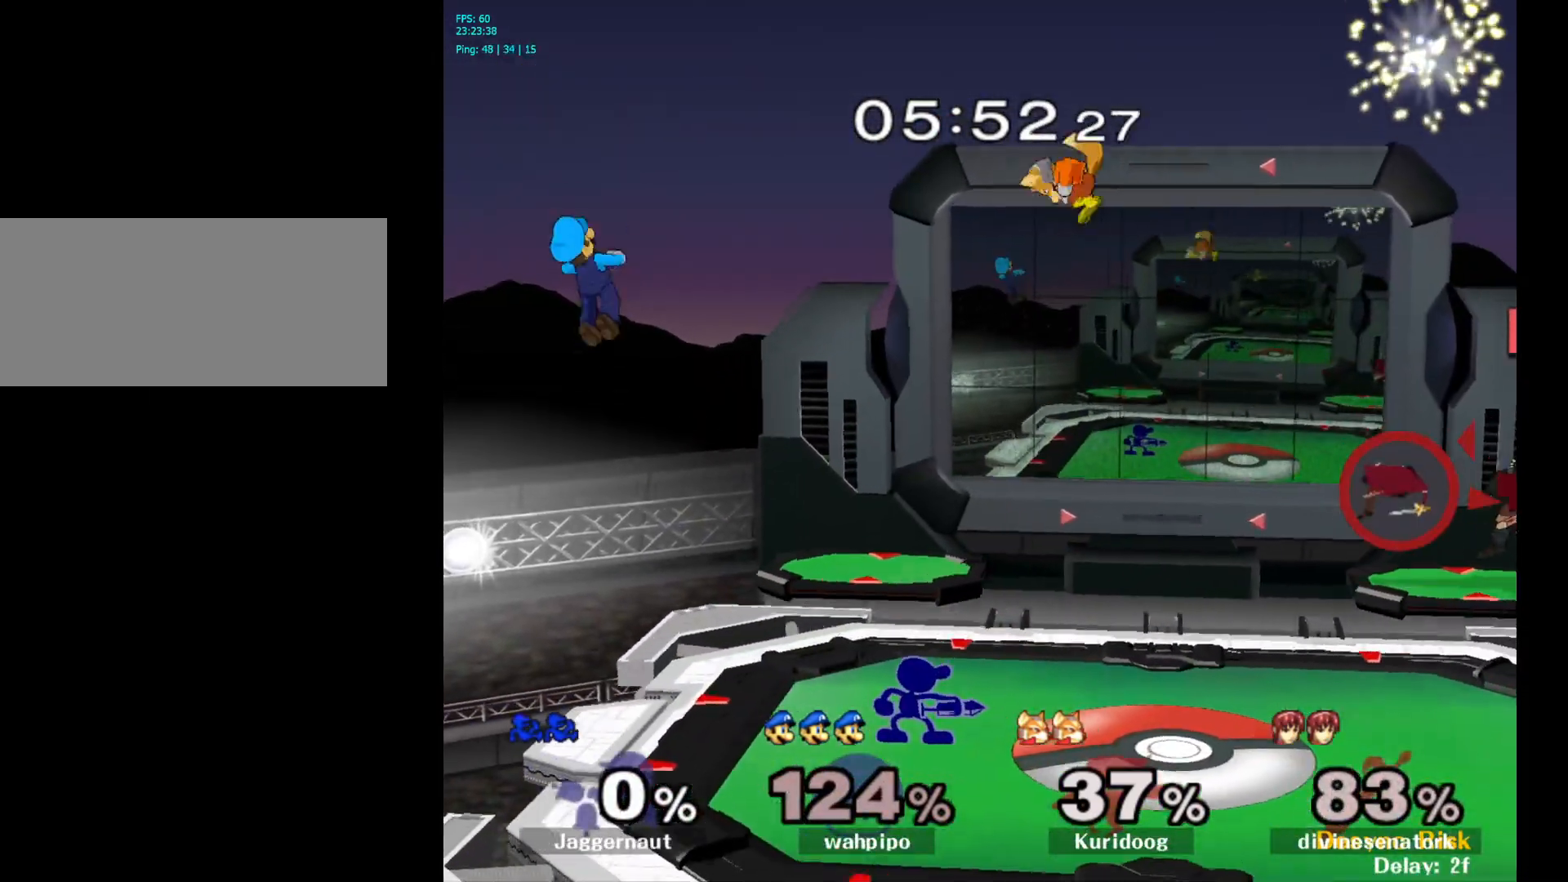
{"buttons": [], "left_stick": "right", "right_stick": "center", "events": [[100, "left_stick", "right"], [167, "Y", "down"], [250, "A", "down"], [283, "Y", "up"], [400, "A", "up"]]}
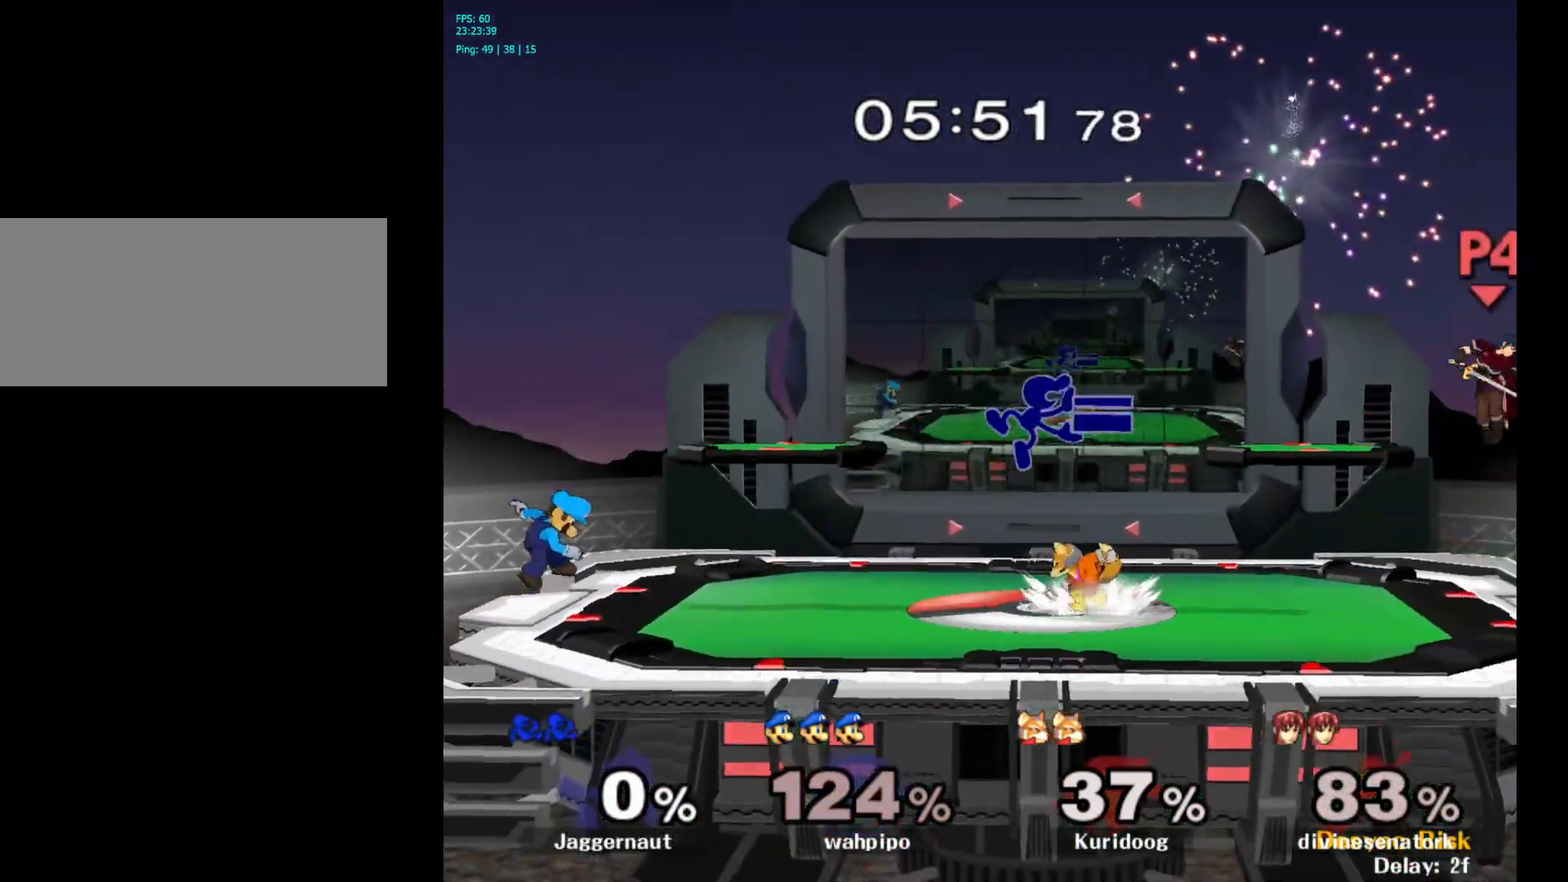
{"buttons": [], "left_stick": "right", "right_stick": "center", "events": [[50, "left_stick", "up-left"], [100, "left_stick", "center"], [167, "left_stick", "up-left"], [283, "left_stick", "right"]]}
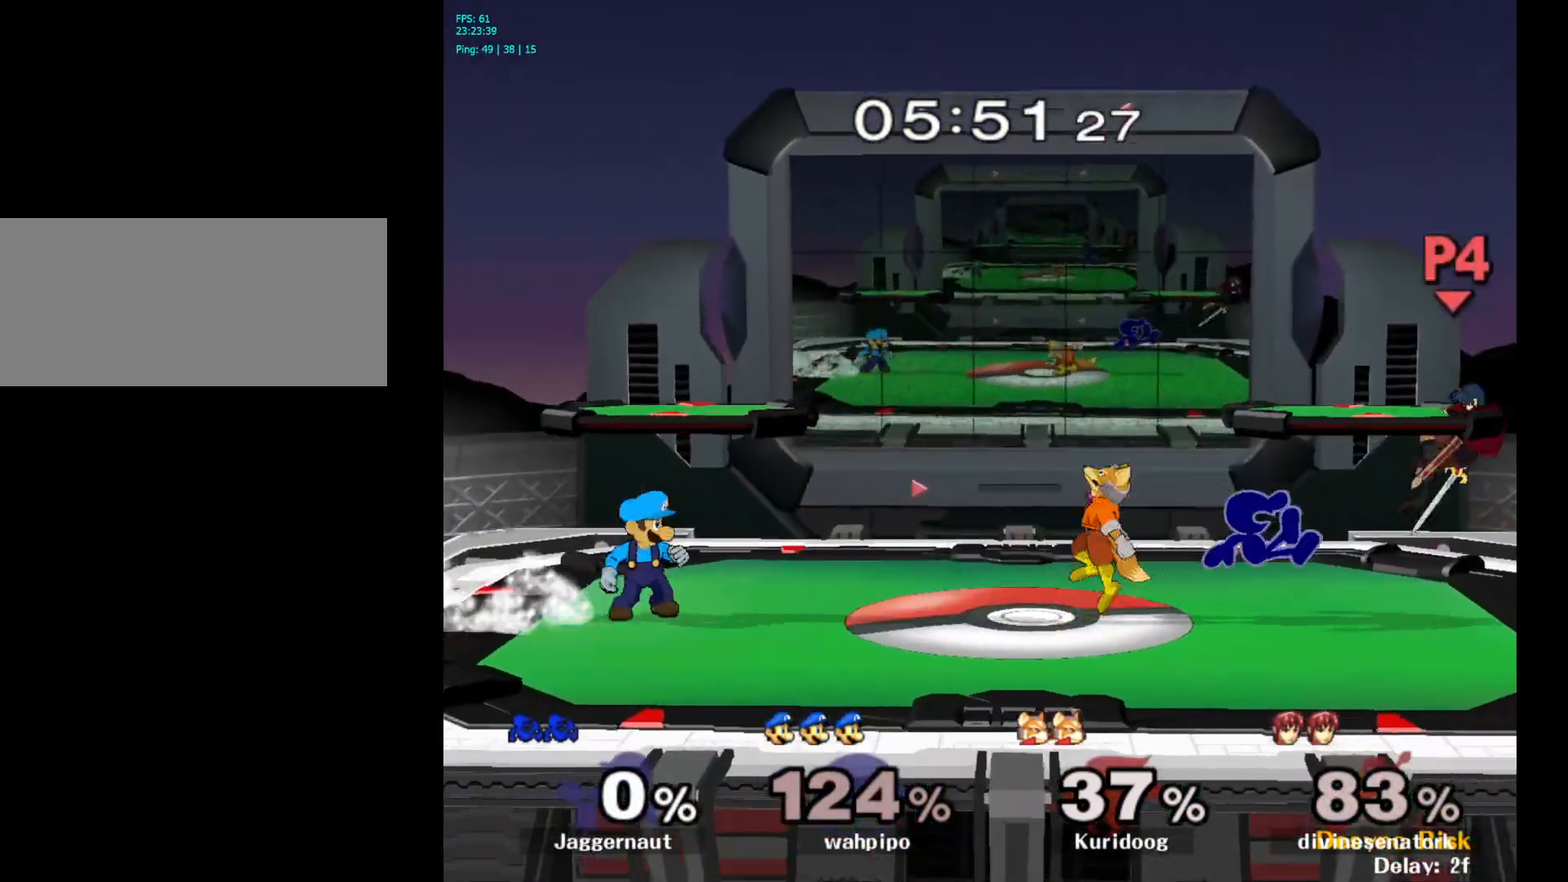
{"buttons": [], "left_stick": "up-left", "right_stick": "center", "events": [[83, "left_stick", "up"], [200, "A", "down"], [300, "A", "up"], [450, "left_stick", "up-left"]]}
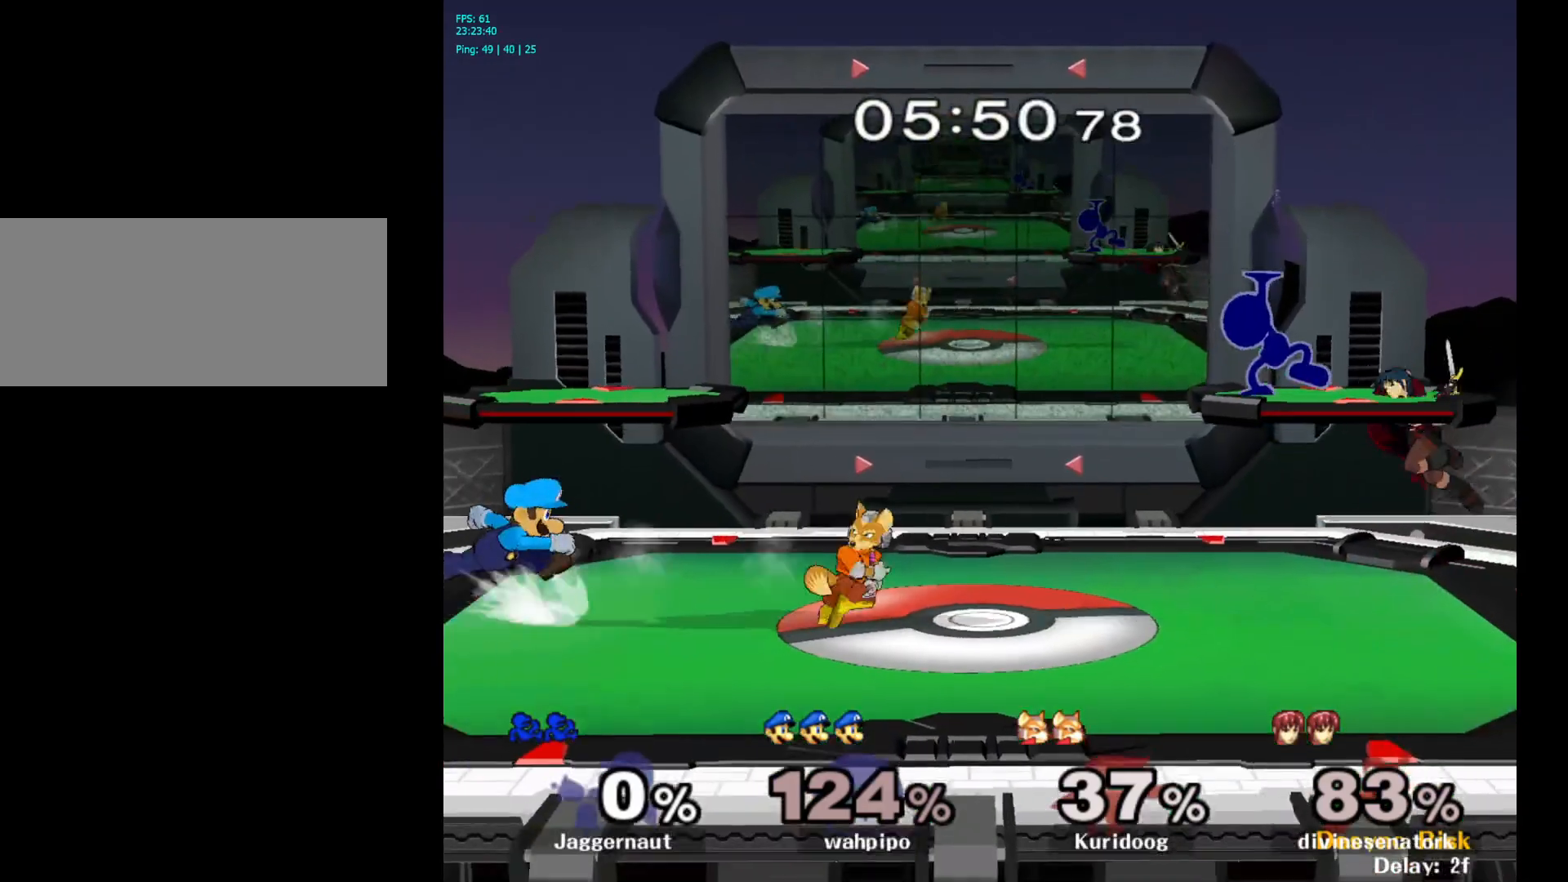
{"buttons": ["R1"], "left_stick": "left", "right_stick": "center", "events": [[50, "left_stick", "left"], [100, "R1", "down"]]}
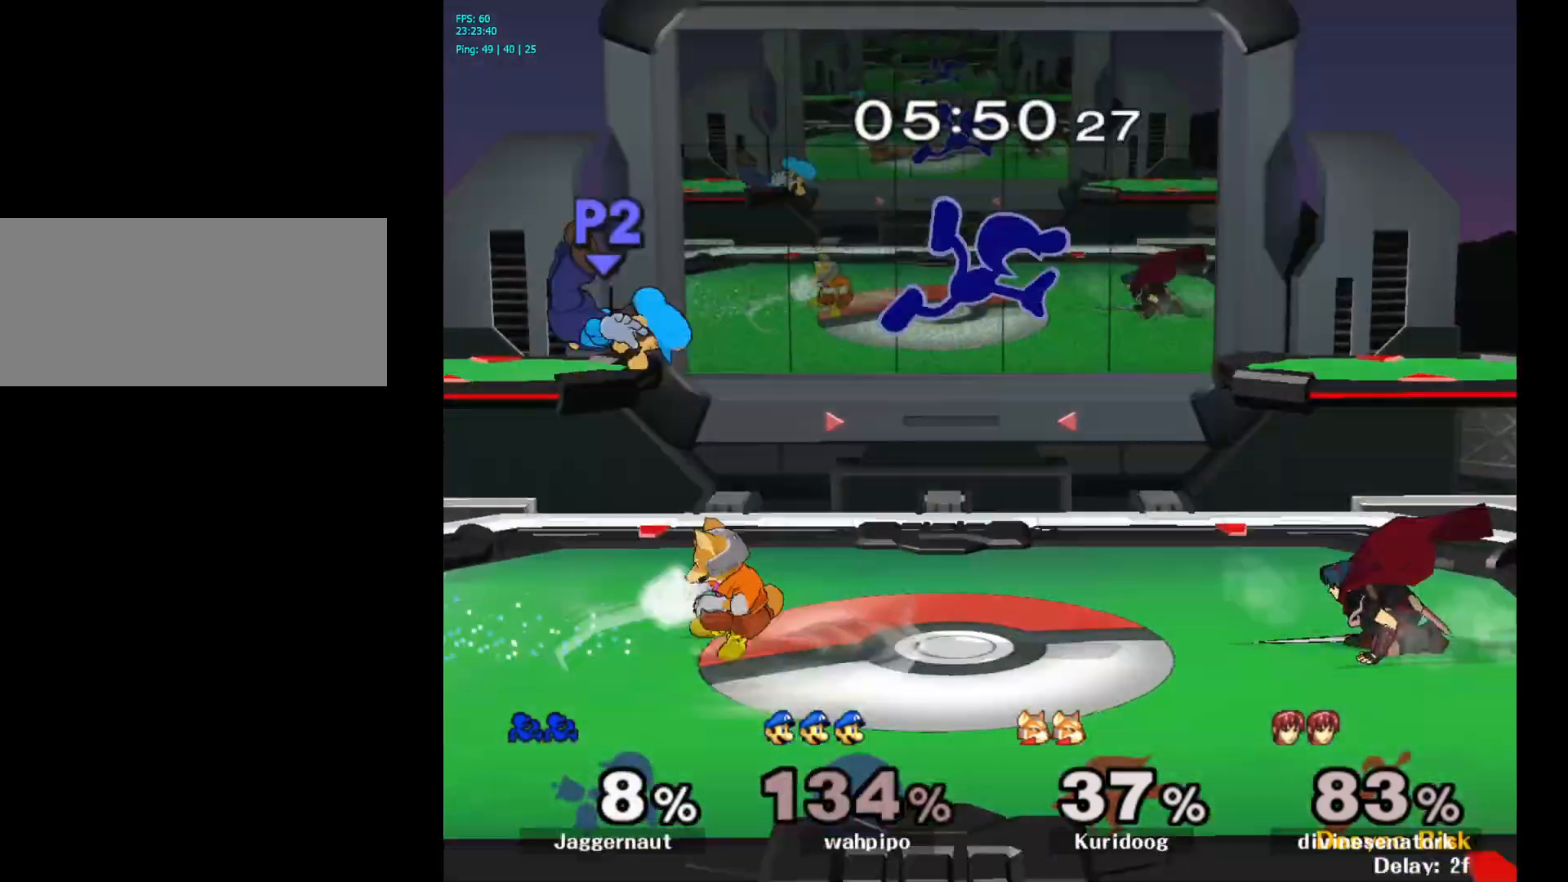
{"buttons": [], "left_stick": "left", "right_stick": "center", "events": [[50, "R1", "up"], [83, "left_stick", "center"], [183, "Y", "down"], [317, "Y", "up"], [433, "left_stick", "left"]]}
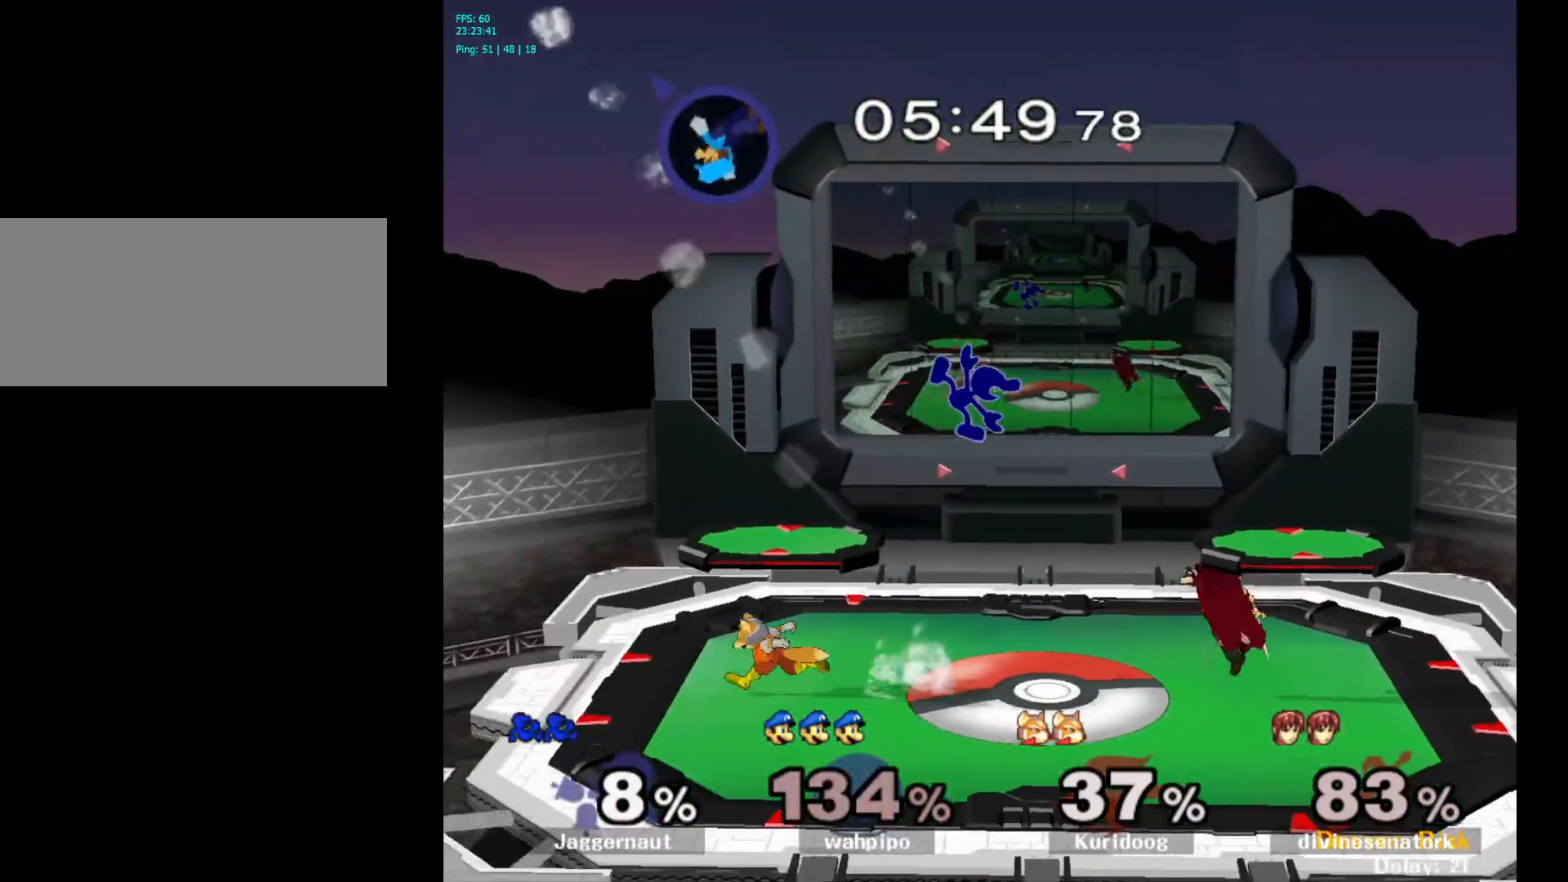
{"buttons": ["R1"], "left_stick": "left", "right_stick": "center", "events": [[83, "right_stick", "down"], [150, "right_stick", "center"], [500, "R1", "down"]]}
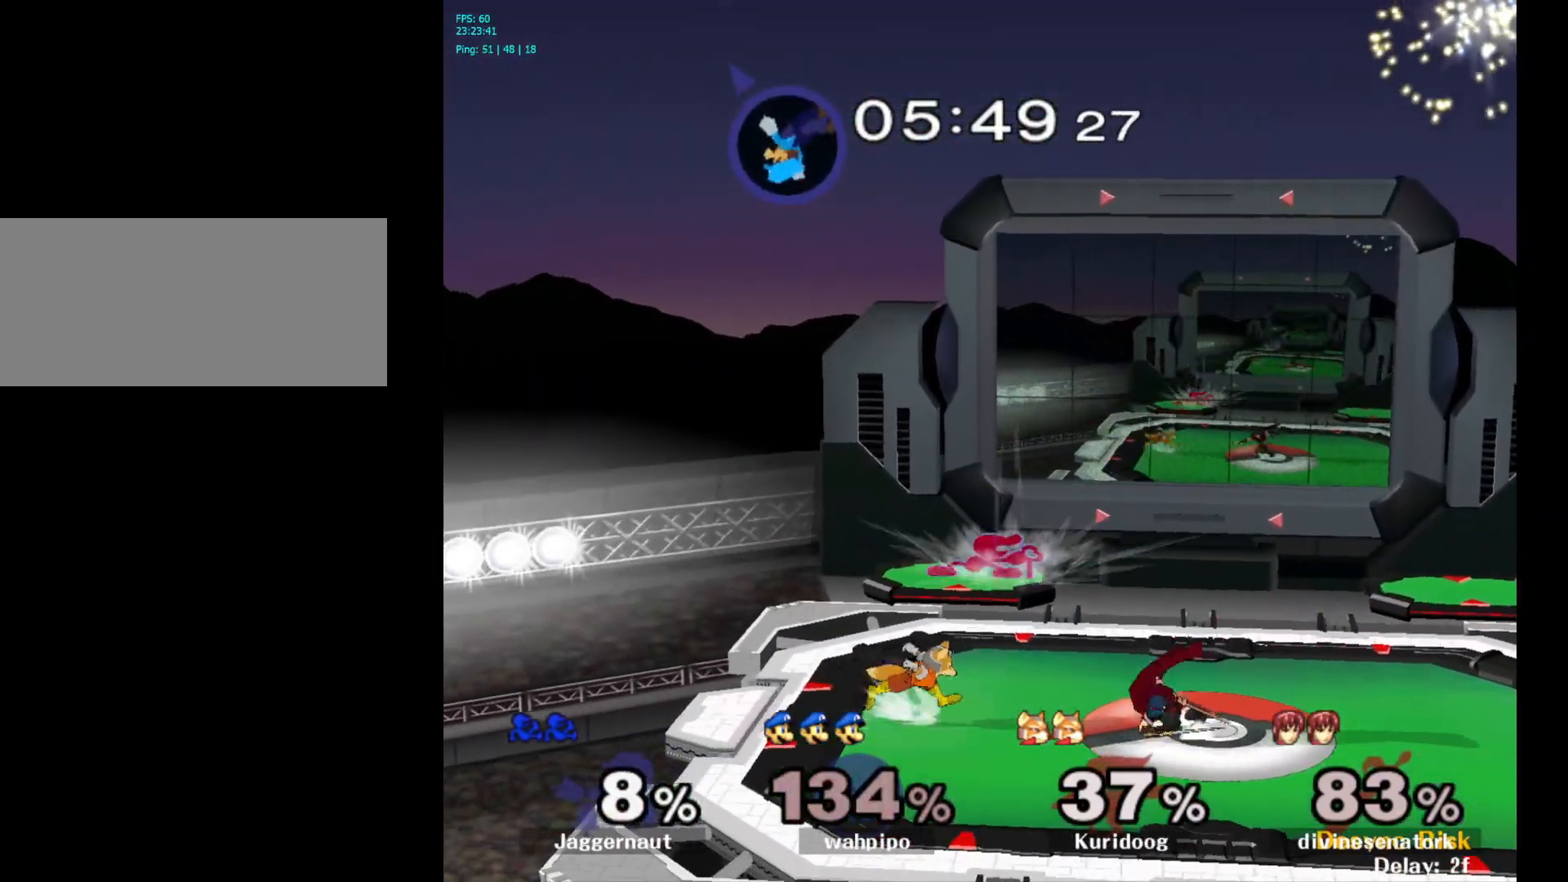
{"buttons": ["R1"], "left_stick": "left", "right_stick": "center", "events": []}
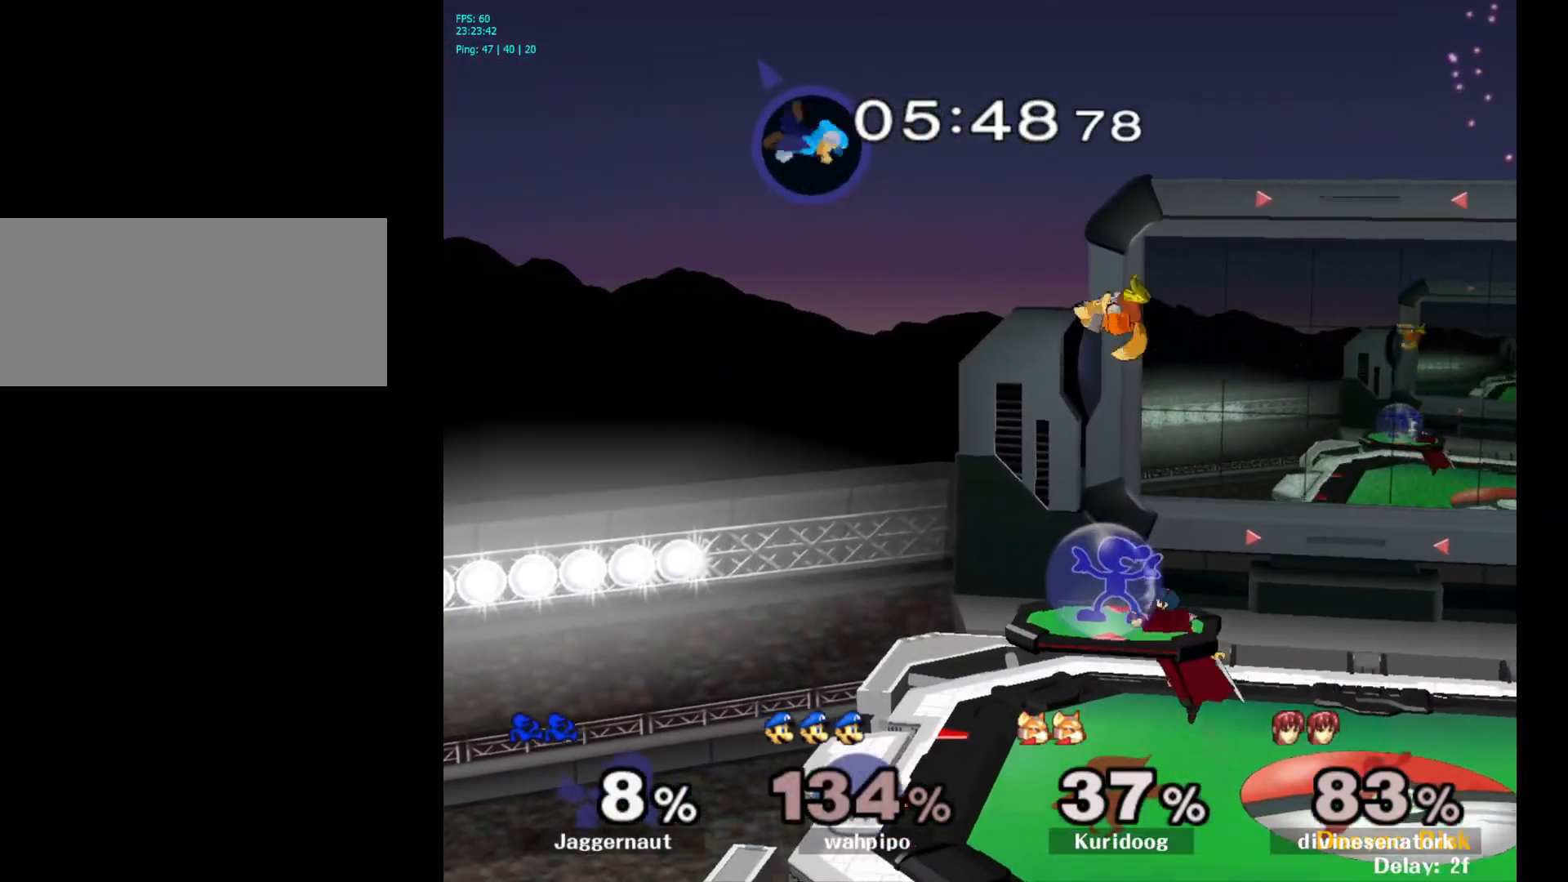
{"buttons": [], "left_stick": "down-right", "right_stick": "center", "events": [[183, "left_stick", "down"], [367, "left_stick", "down-right"], [450, "R1", "up"]]}
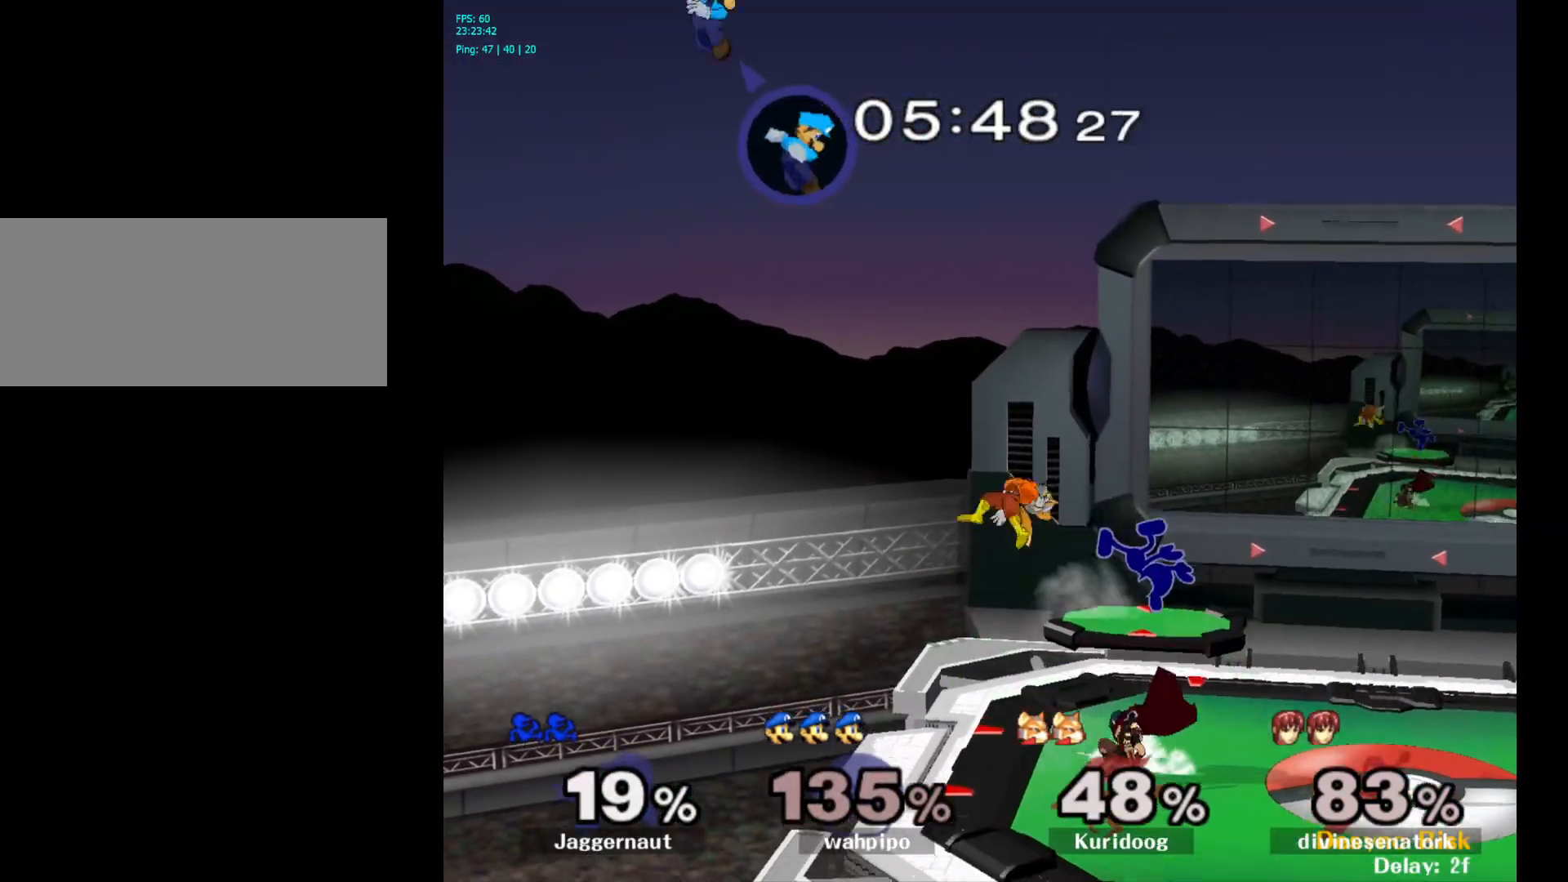
{"buttons": ["Y"], "left_stick": "center", "right_stick": "center", "events": [[67, "left_stick", "center"], [217, "Y", "down"], [350, "Y", "up"], [417, "Y", "down"]]}
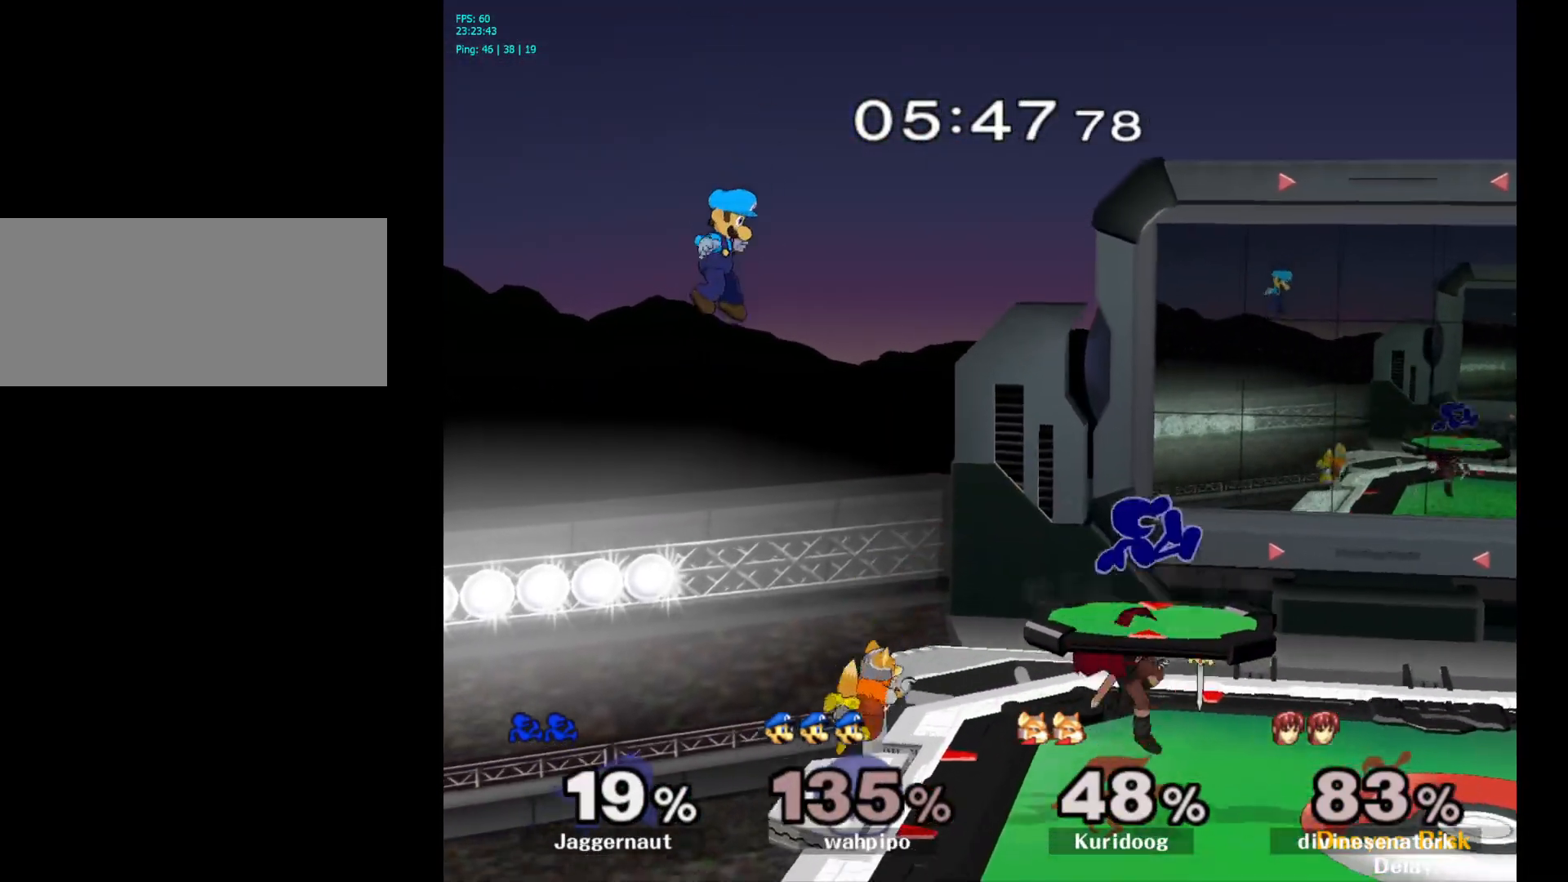
{"buttons": [], "left_stick": "right", "right_stick": "center", "events": [[67, "Y", "up"], [117, "left_stick", "right"]]}
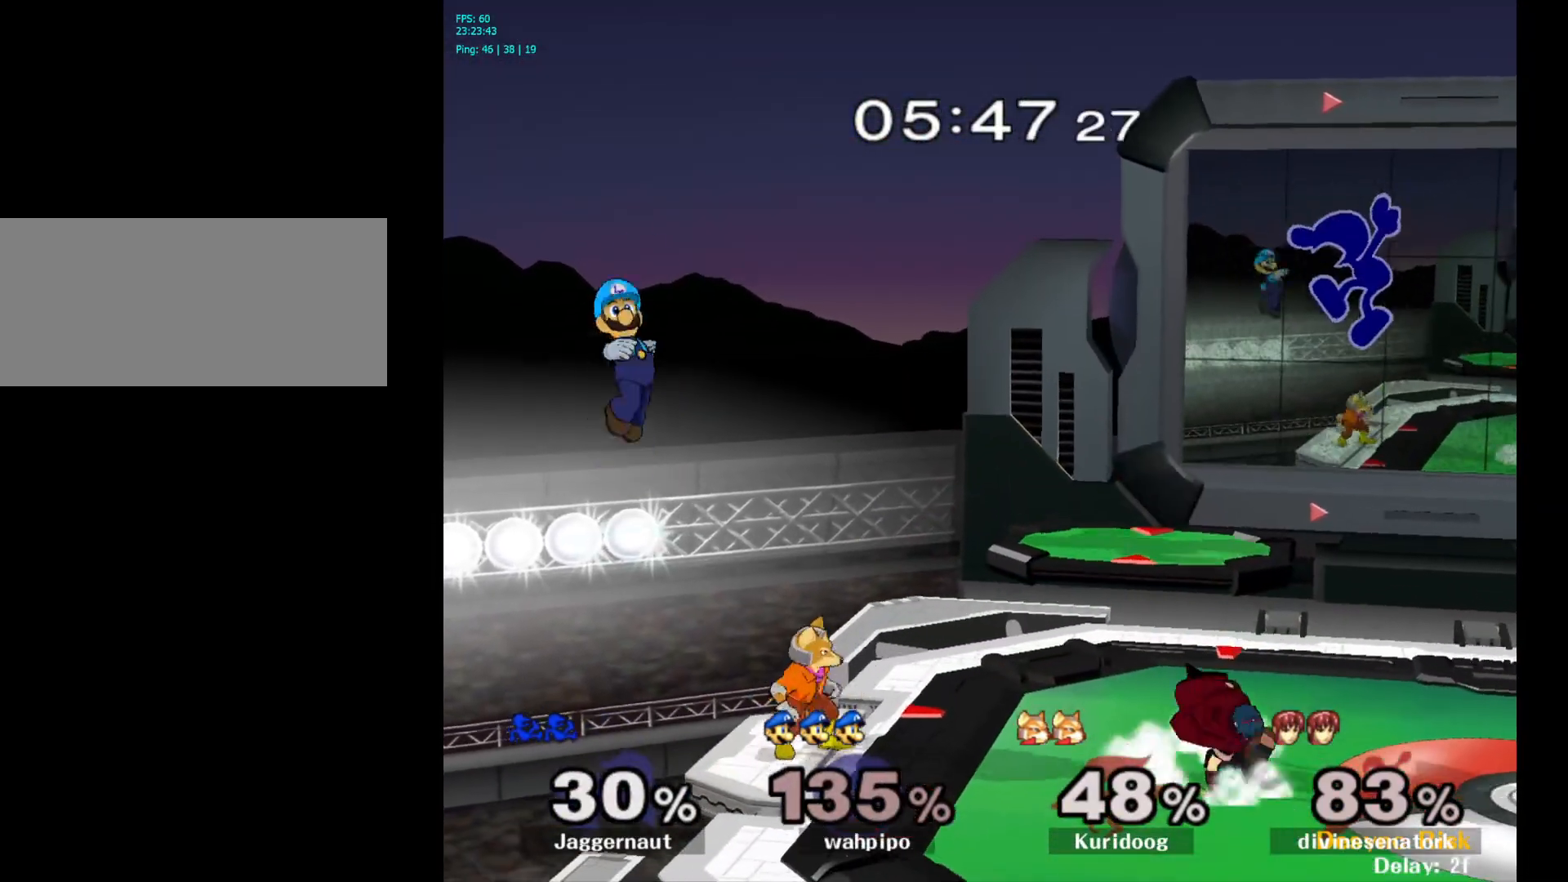
{"buttons": [], "left_stick": "center", "right_stick": "center", "events": [[33, "left_stick", "center"], [200, "Y", "down"], [283, "left_stick", "up-right"], [350, "Y", "up"], [500, "left_stick", "center"]]}
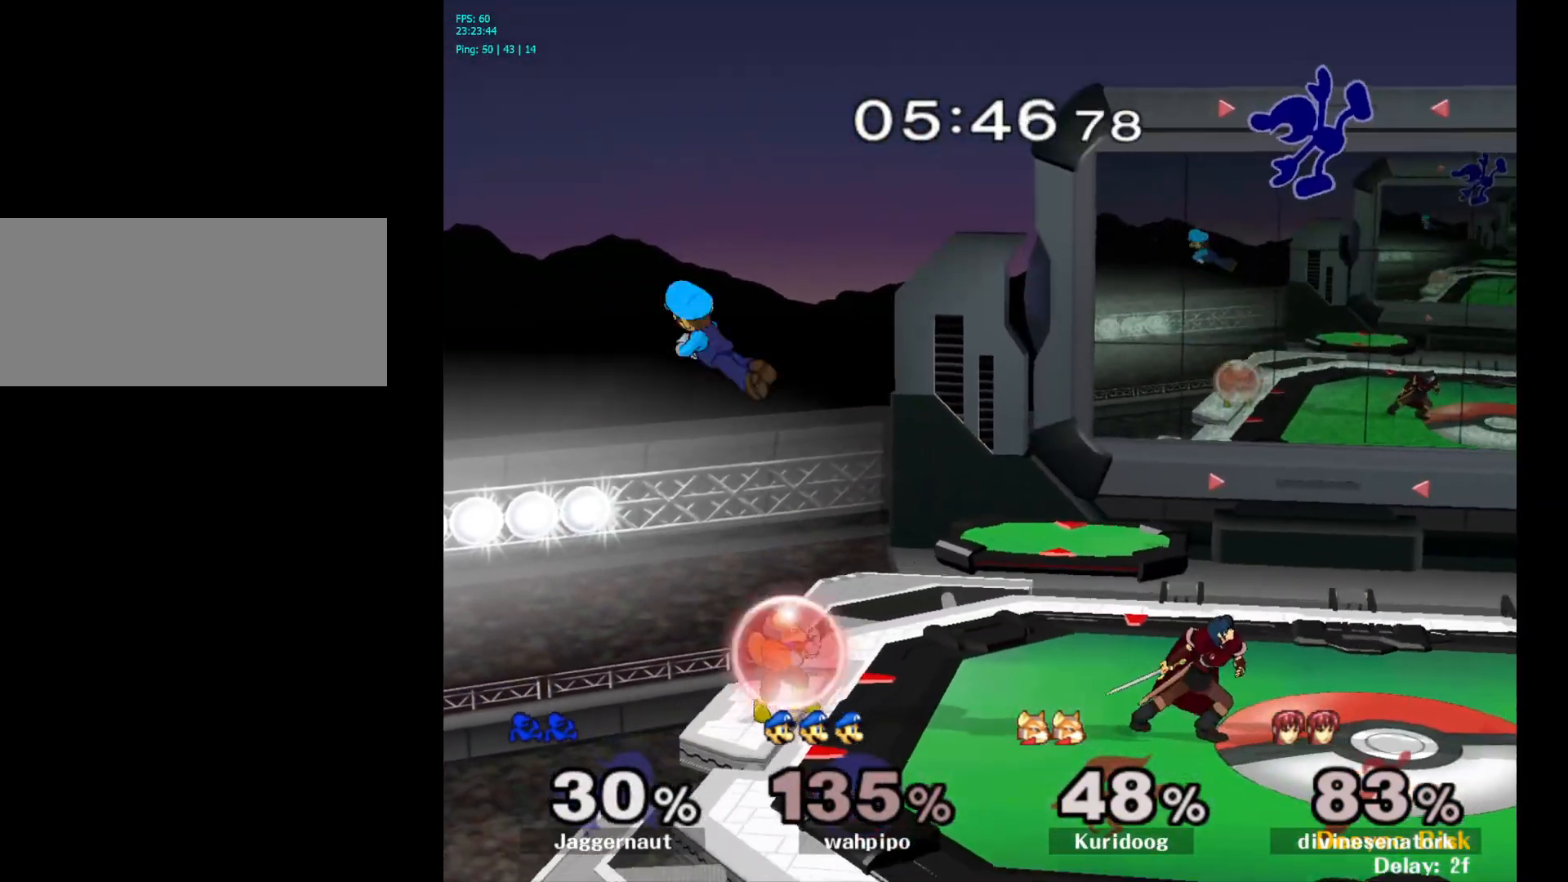
{"buttons": [], "left_stick": "right", "right_stick": "left", "events": [[217, "left_stick", "right"], [383, "right_stick", "left"]]}
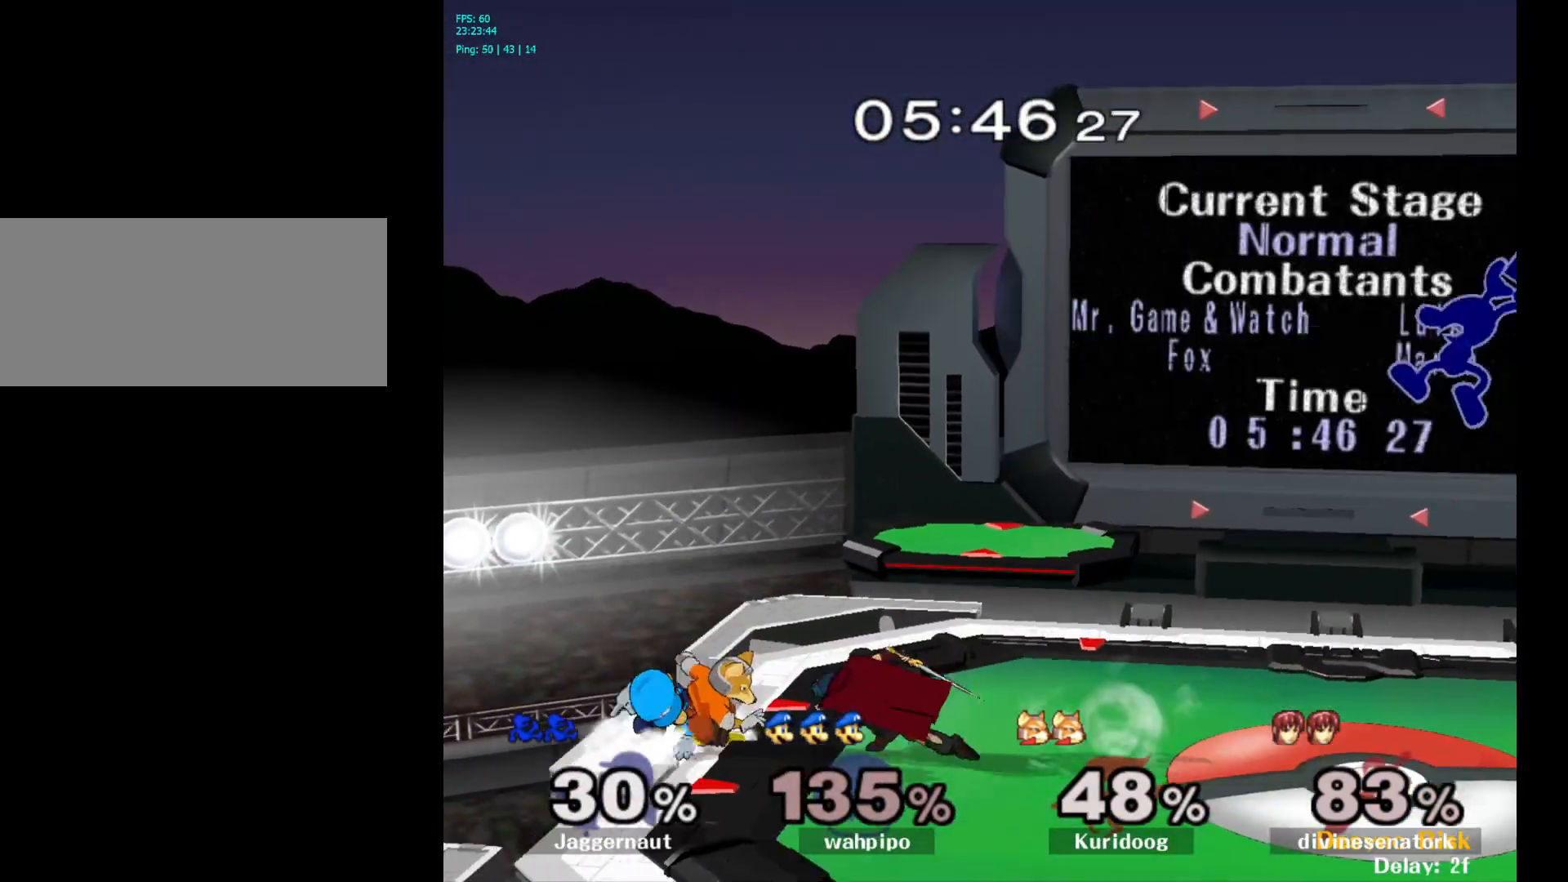
{"buttons": ["R1"], "left_stick": "center", "right_stick": "center", "events": [[17, "right_stick", "center"], [283, "left_stick", "down"], [333, "left_stick", "down-left"], [367, "R1", "down"], [467, "left_stick", "center"]]}
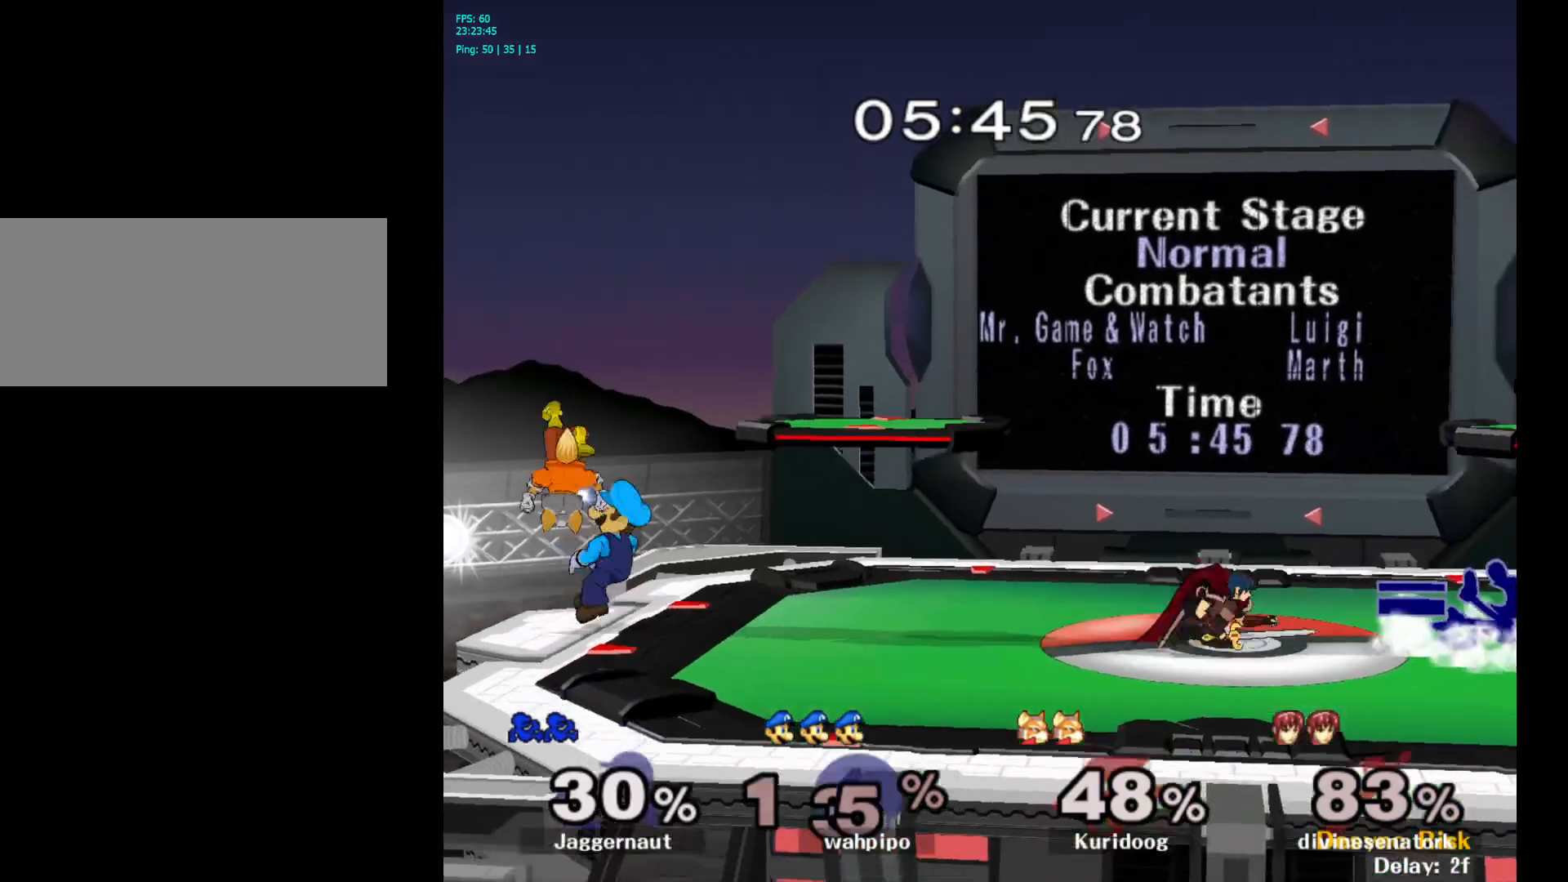
{"buttons": [], "left_stick": "left", "right_stick": "center", "events": [[17, "R1", "up"], [250, "left_stick", "right"], [350, "left_stick", "left"]]}
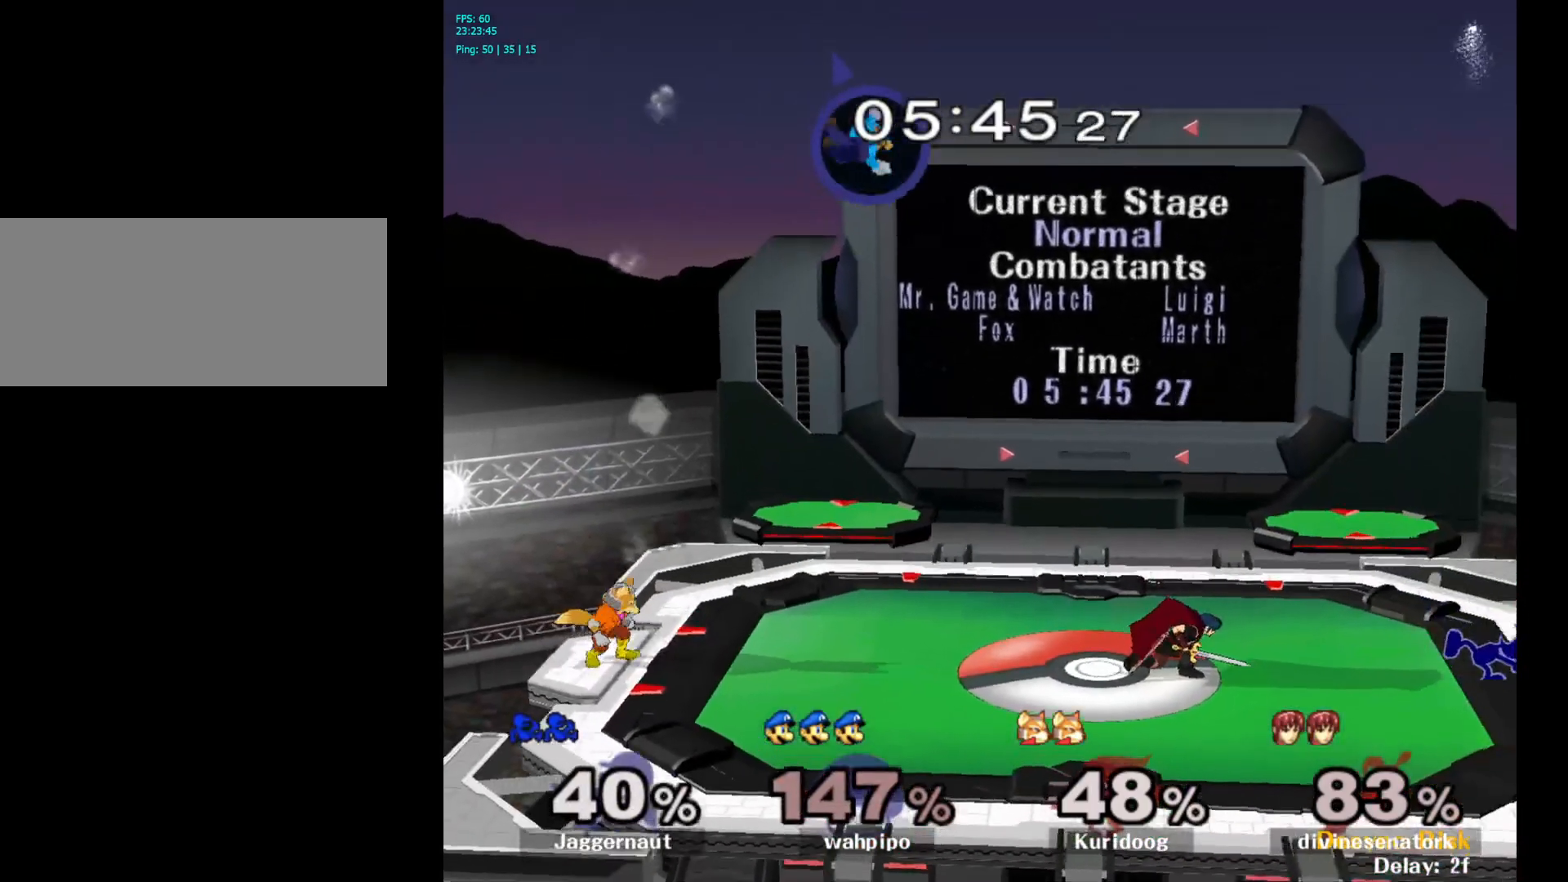
{"buttons": ["A"], "left_stick": "left", "right_stick": "center", "events": [[17, "left_stick", "center"], [283, "Y", "down"], [283, "left_stick", "left"], [333, "Y", "up"], [417, "A", "down"]]}
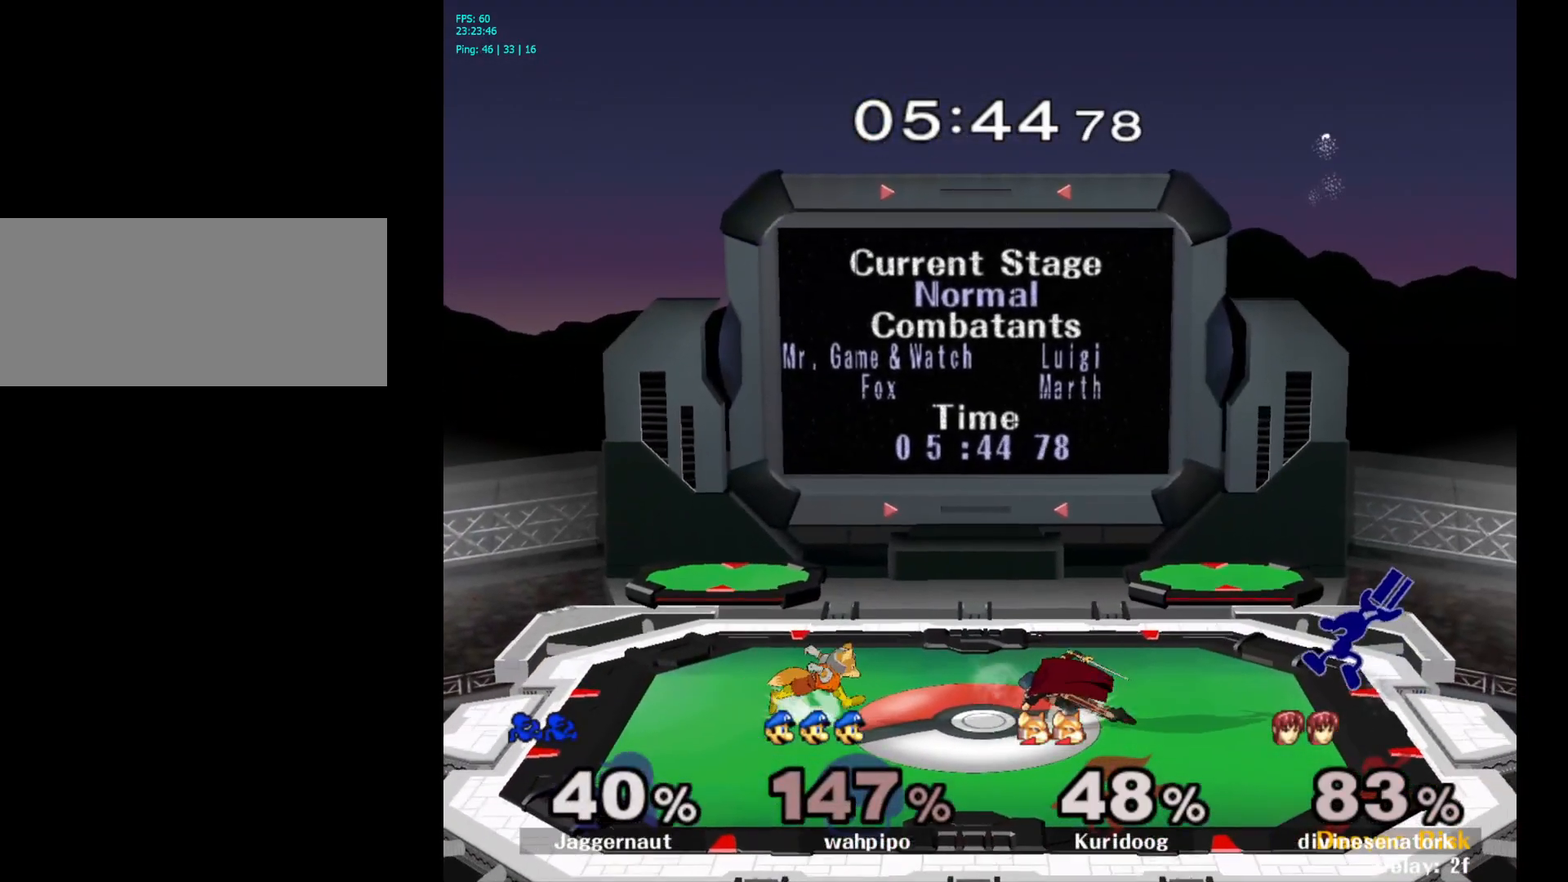
{"buttons": [], "left_stick": "down", "right_stick": "center", "events": [[50, "A", "up"], [67, "left_stick", "center"], [267, "left_stick", "down"], [300, "R1", "down"], [450, "R1", "up"]]}